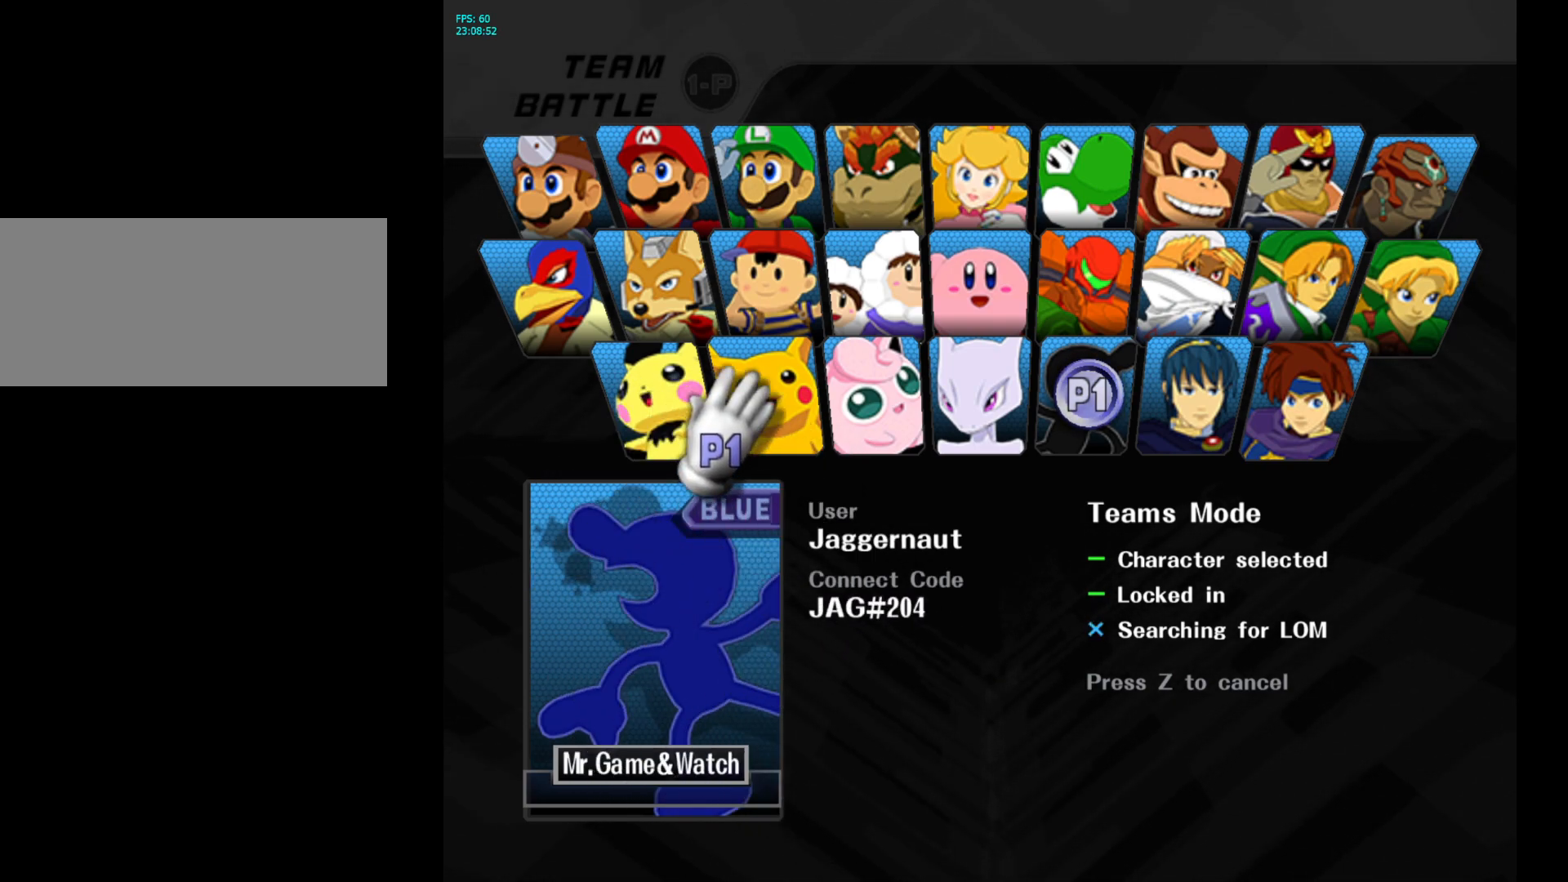
Gameplay with a controller (Nintendo layout); each line is a JSON object with the inputs held at the frame after it. "events" lists button and stick changes between this image and that frame as [ms after this image, input, new state], when the widget could be followed in between. Not read: L3 R3.
{"buttons": [], "left_stick": "left", "right_stick": "center", "events": [[233, "left_stick", "down"], [317, "left_stick", "down-left"], [433, "left_stick", "left"]]}
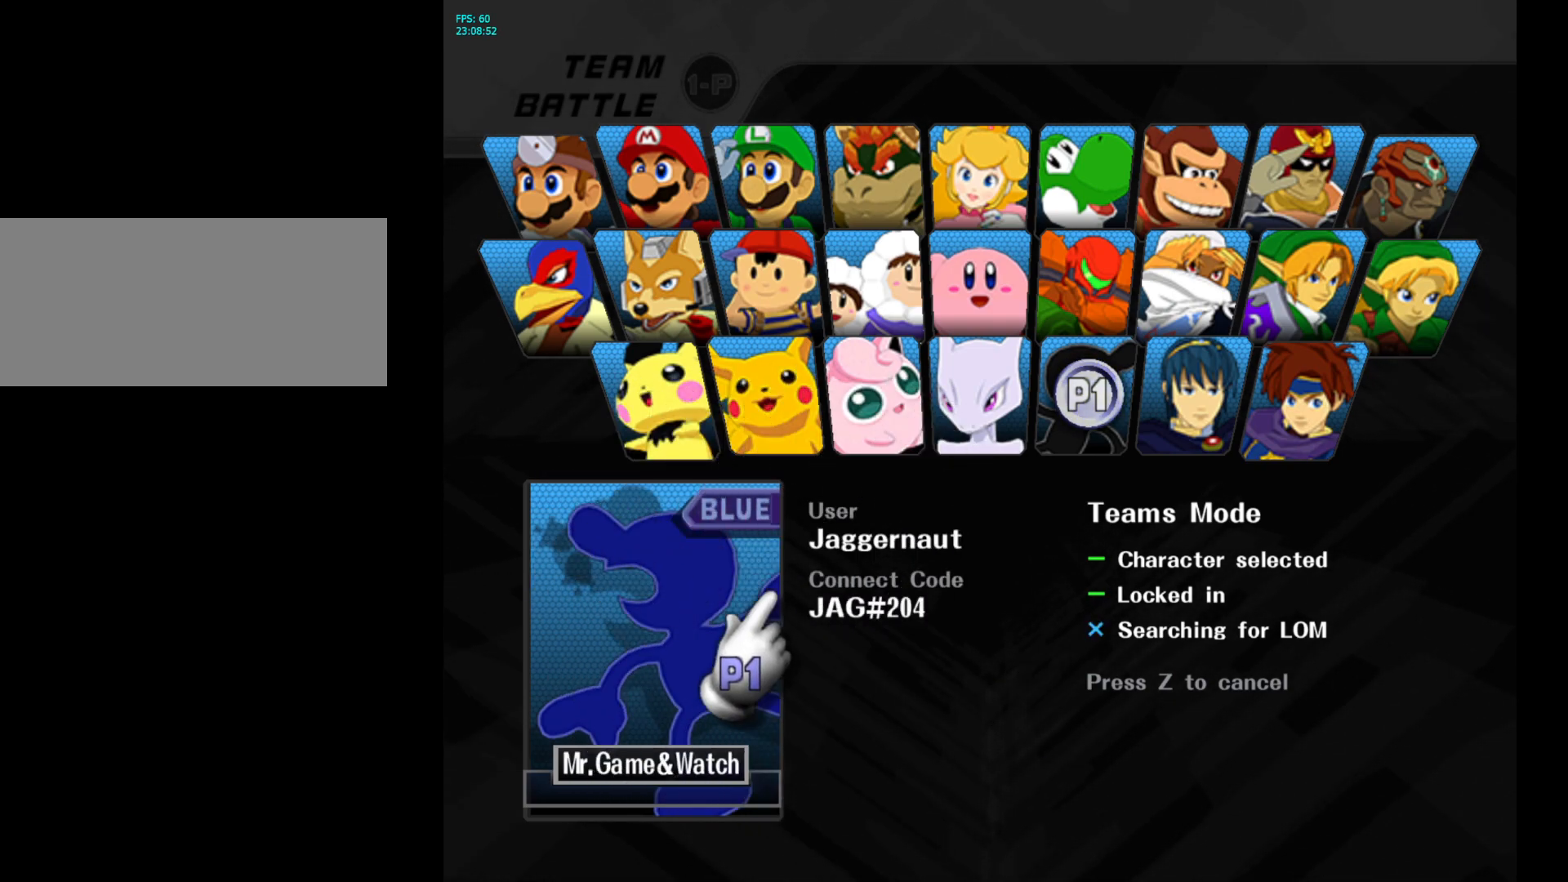
{"buttons": [], "left_stick": "left", "right_stick": "center", "events": [[17, "left_stick", "up-left"], [83, "left_stick", "up-right"], [133, "left_stick", "right"], [333, "left_stick", "up"], [417, "left_stick", "left"]]}
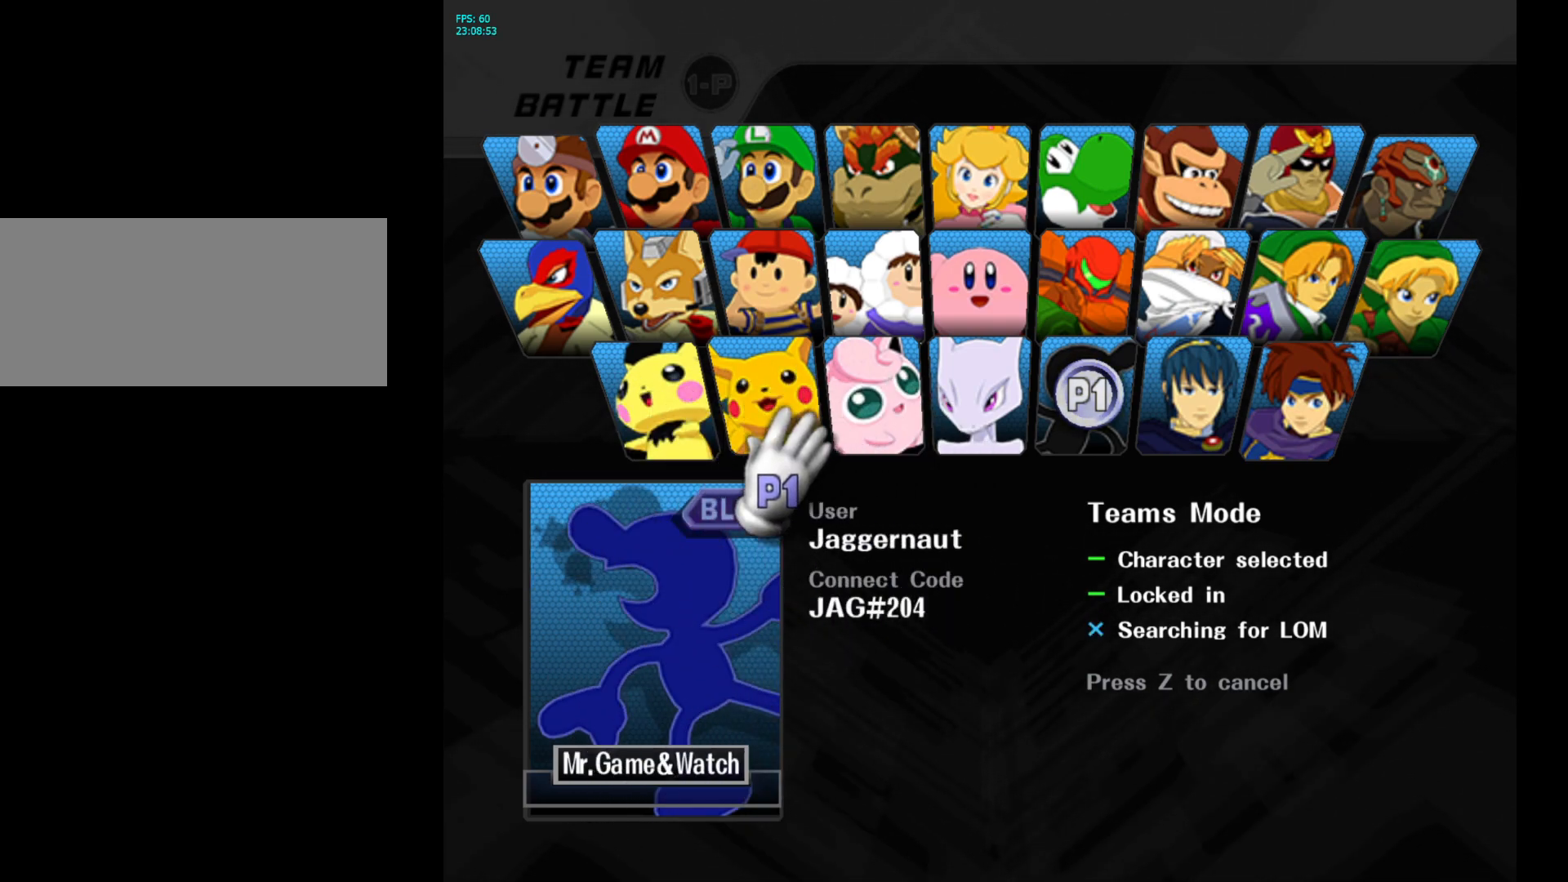
{"buttons": [], "left_stick": "right", "right_stick": "center", "events": [[200, "left_stick", "down"], [350, "left_stick", "right"]]}
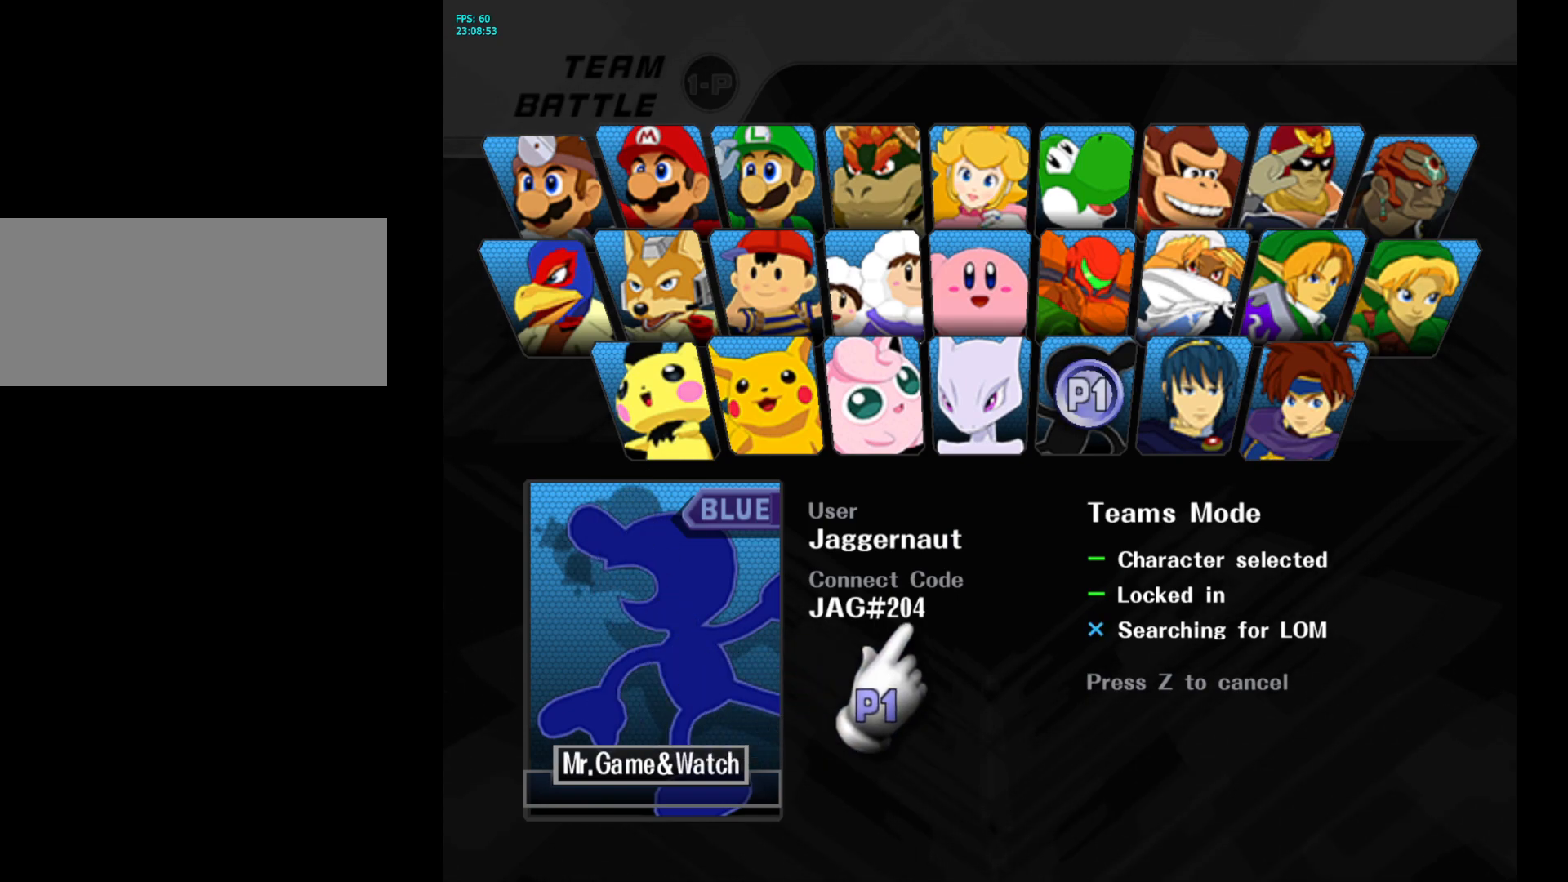
{"buttons": [], "left_stick": "up-right", "right_stick": "center", "events": [[133, "left_stick", "up-left"], [217, "left_stick", "left"], [483, "left_stick", "up-right"]]}
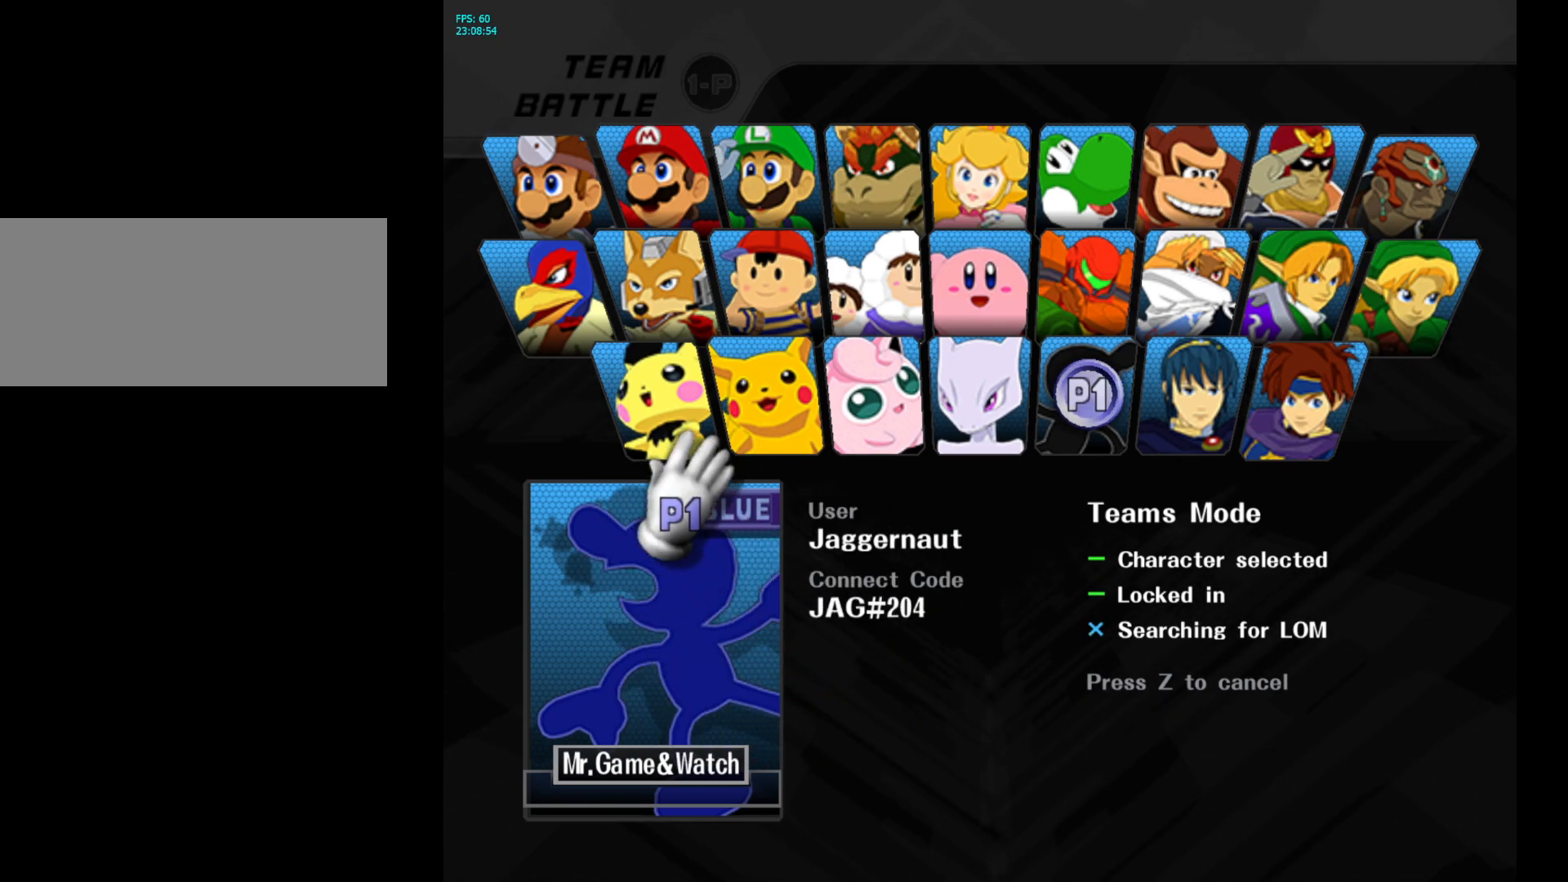
{"buttons": [], "left_stick": "up-left", "right_stick": "center", "events": [[17, "left_stick", "right"], [283, "left_stick", "down-left"], [483, "left_stick", "up-left"]]}
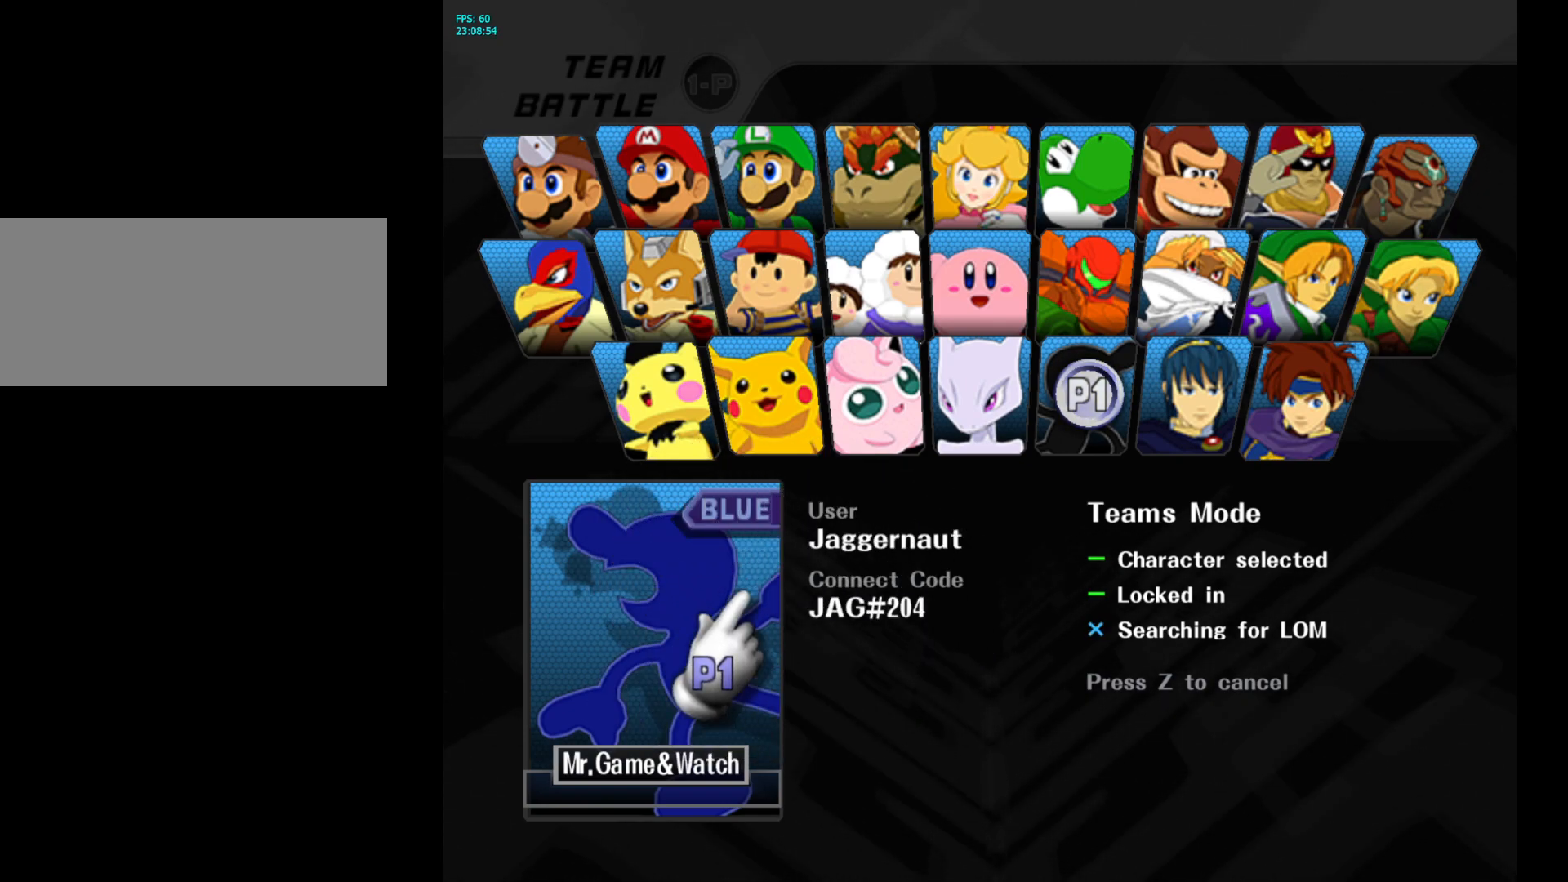
{"buttons": [], "left_stick": "right", "right_stick": "center", "events": [[183, "left_stick", "up-right"], [233, "left_stick", "right"]]}
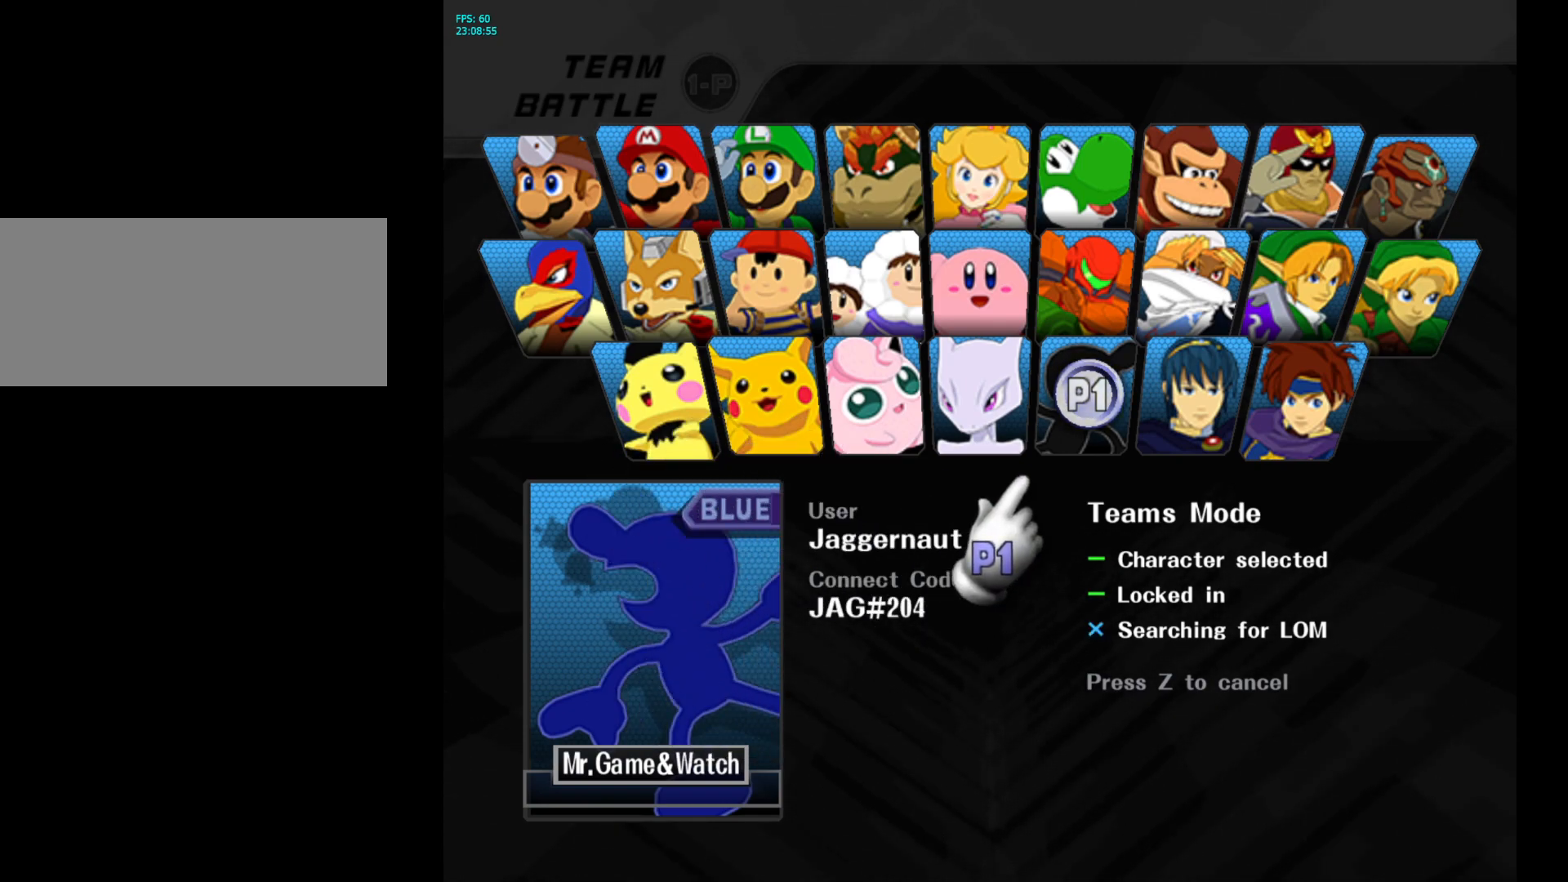
{"buttons": [], "left_stick": "down-right", "right_stick": "center", "events": [[67, "left_stick", "left"], [400, "left_stick", "down"], [467, "left_stick", "down-right"]]}
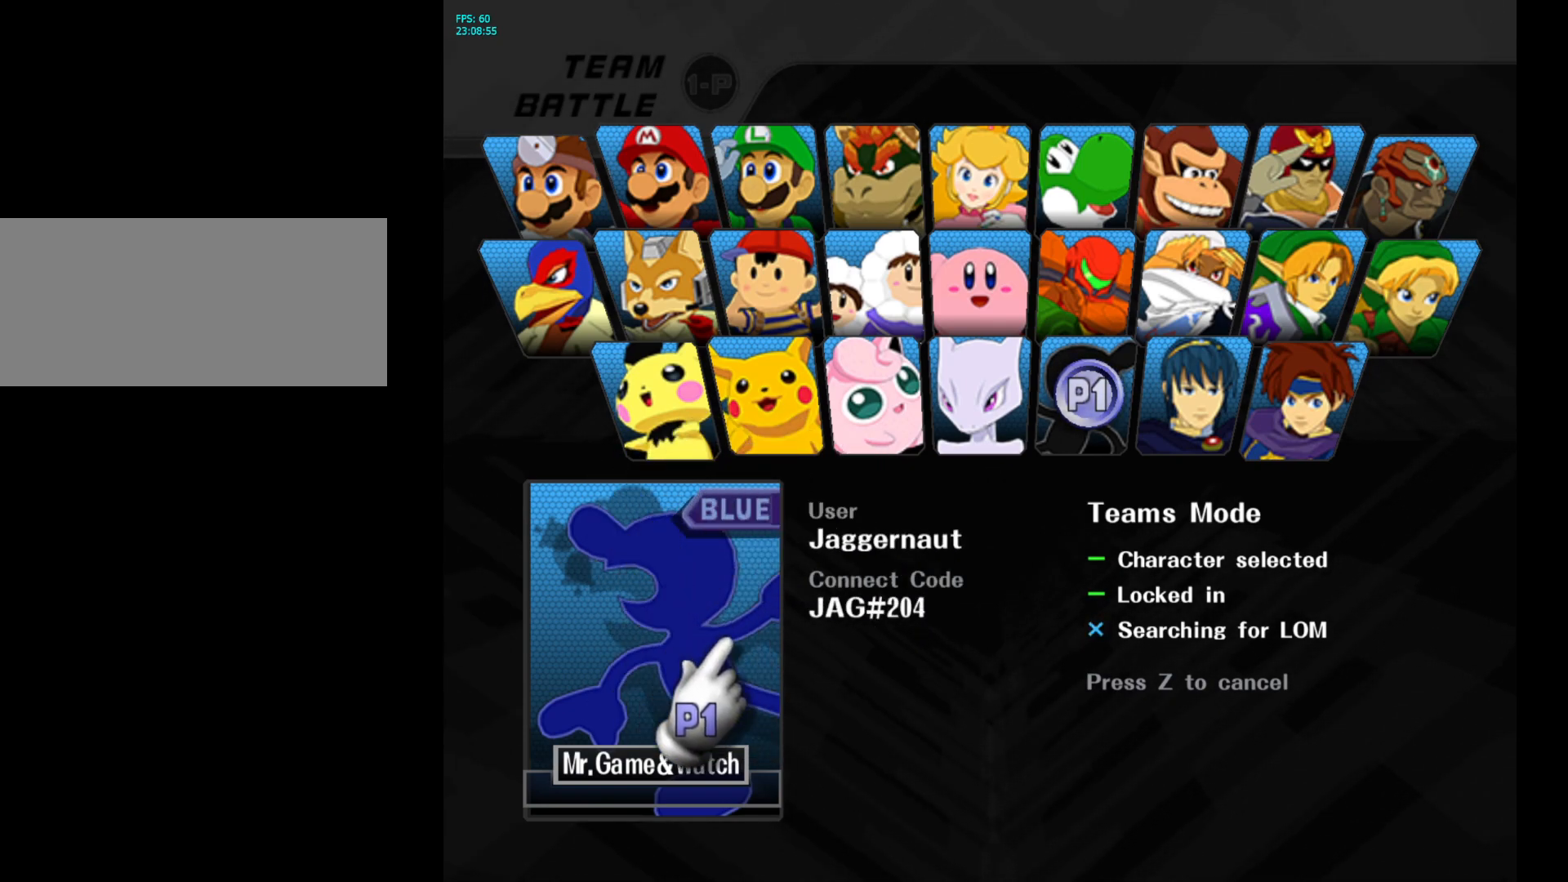
{"buttons": [], "left_stick": "left", "right_stick": "center", "events": [[33, "left_stick", "right"], [300, "left_stick", "up-left"], [450, "left_stick", "left"]]}
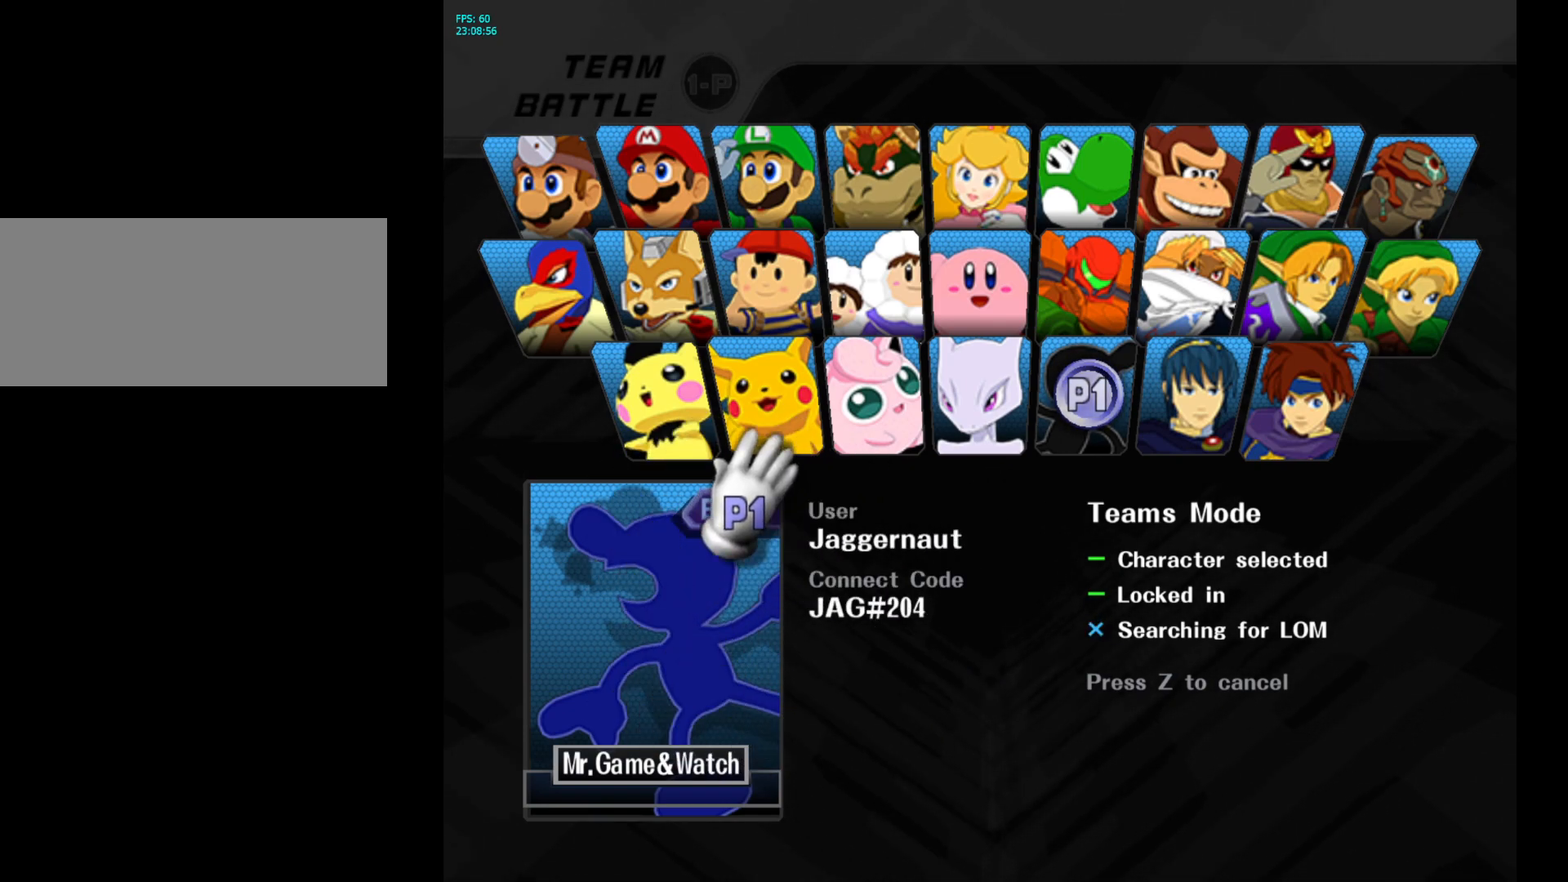
{"buttons": [], "left_stick": "down-right", "right_stick": "center", "events": [[300, "left_stick", "down"], [467, "left_stick", "down-right"]]}
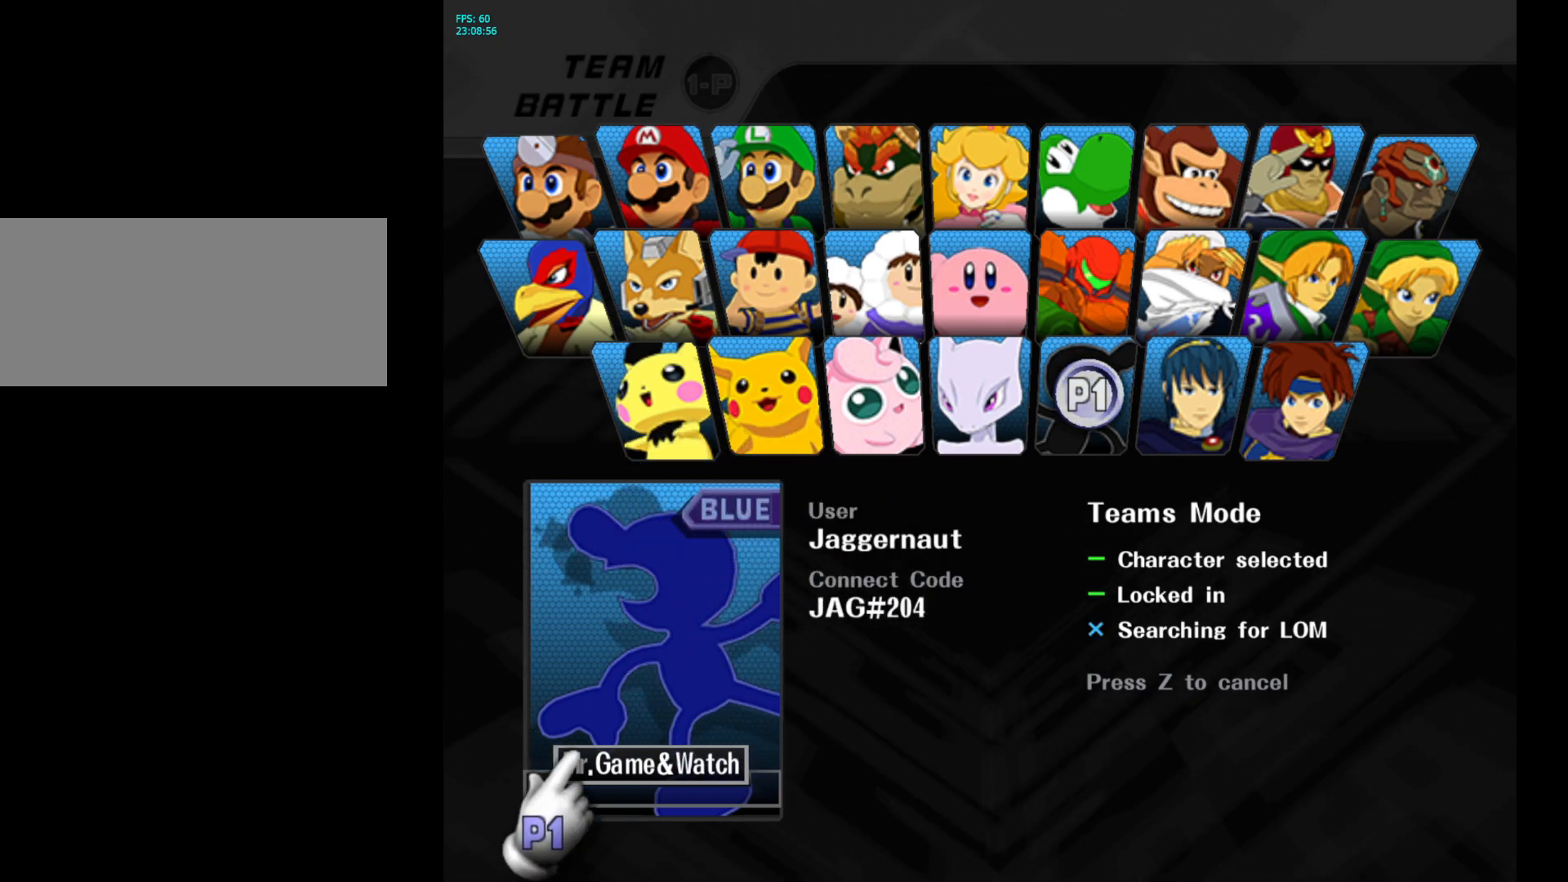
{"buttons": [], "left_stick": "up-left", "right_stick": "center", "events": [[83, "left_stick", "right"], [400, "left_stick", "up"], [483, "left_stick", "up-left"]]}
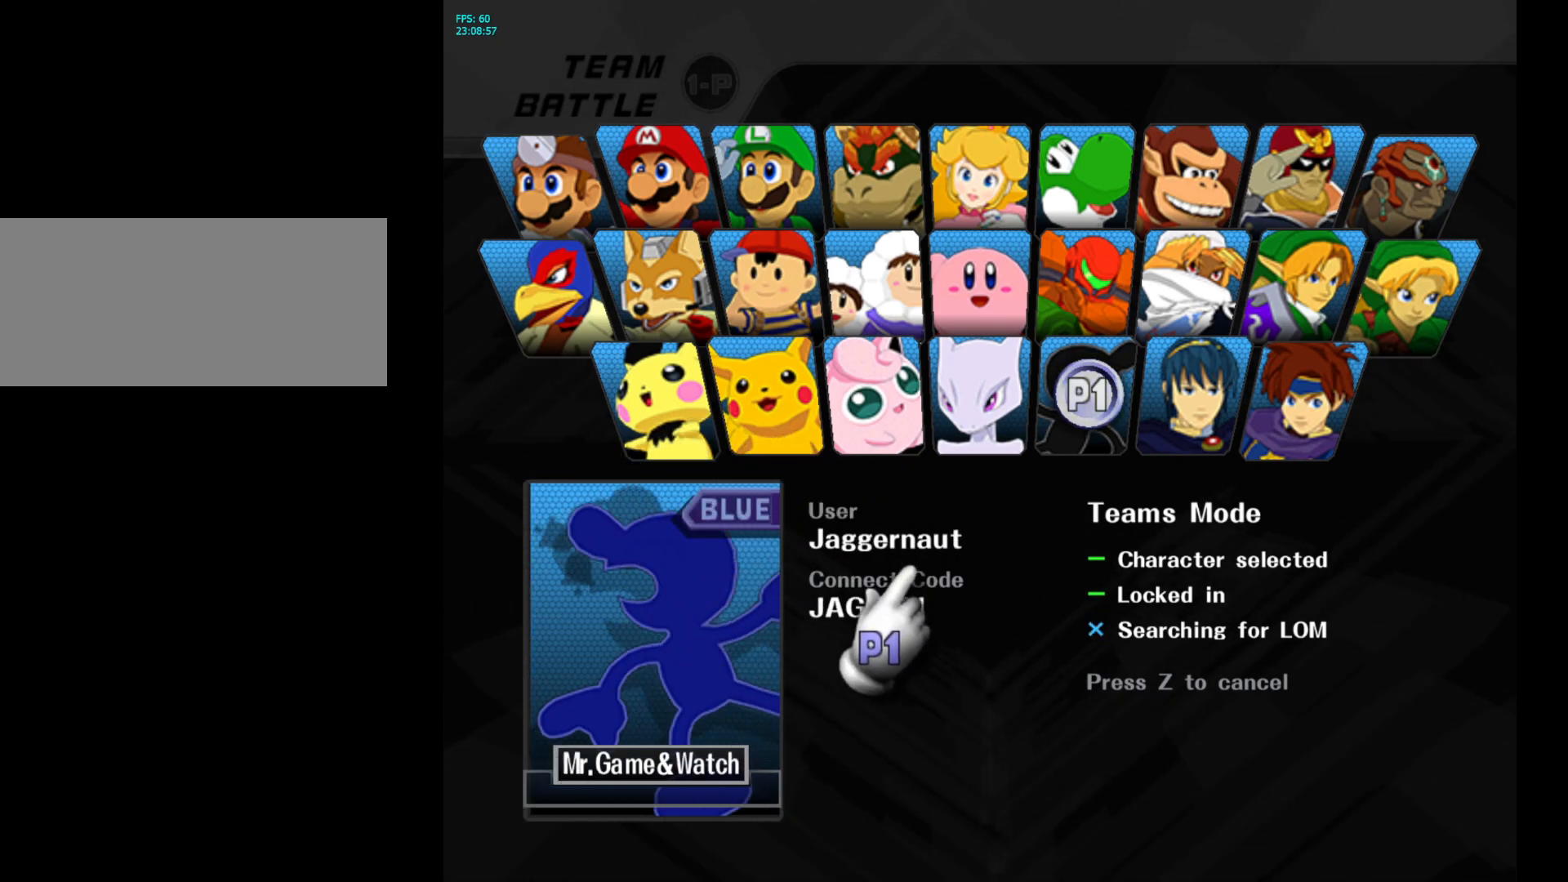
{"buttons": [], "left_stick": "right", "right_stick": "center", "events": [[150, "left_stick", "left"], [367, "left_stick", "right"]]}
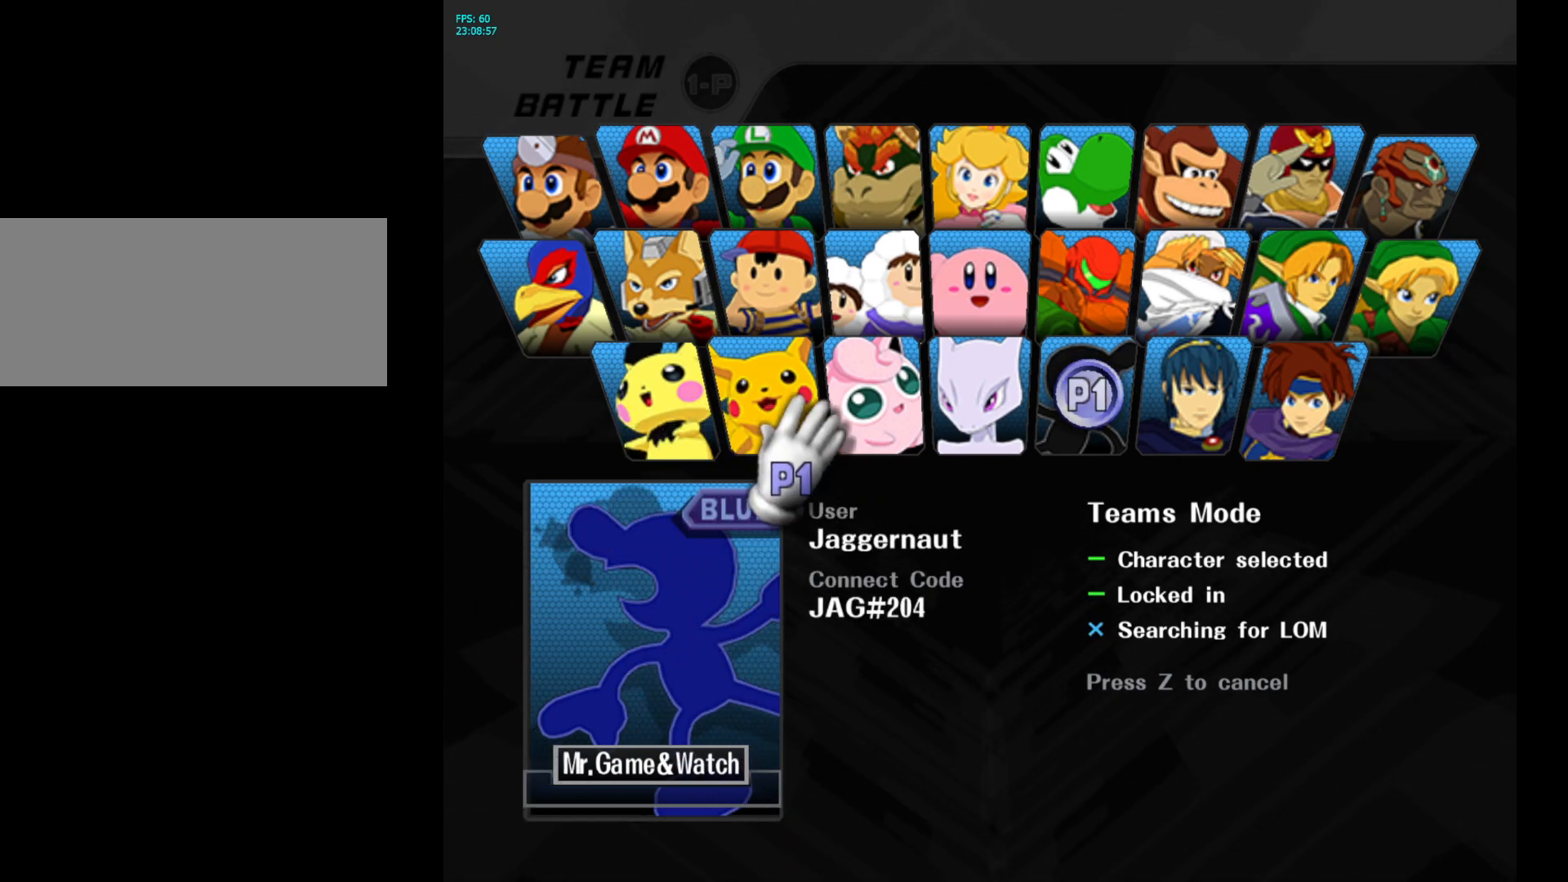
{"buttons": [], "left_stick": "left", "right_stick": "center", "events": [[233, "left_stick", "down-left"], [333, "left_stick", "left"]]}
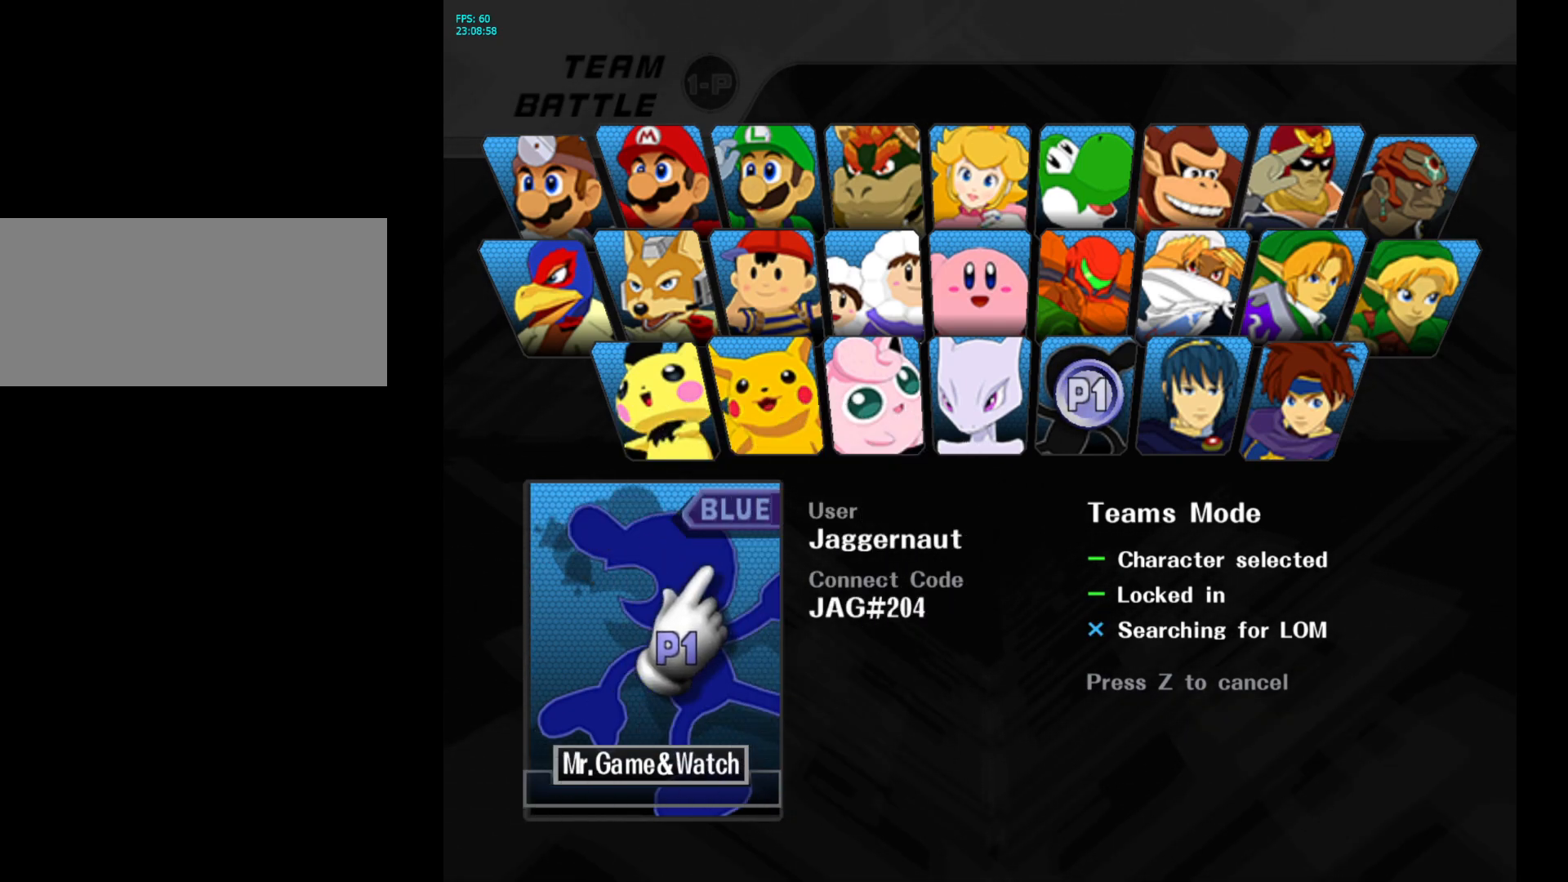
{"buttons": [], "left_stick": "down-right", "right_stick": "center", "events": [[100, "left_stick", "up-right"], [217, "left_stick", "up-left"], [333, "left_stick", "down-left"], [500, "left_stick", "down-right"]]}
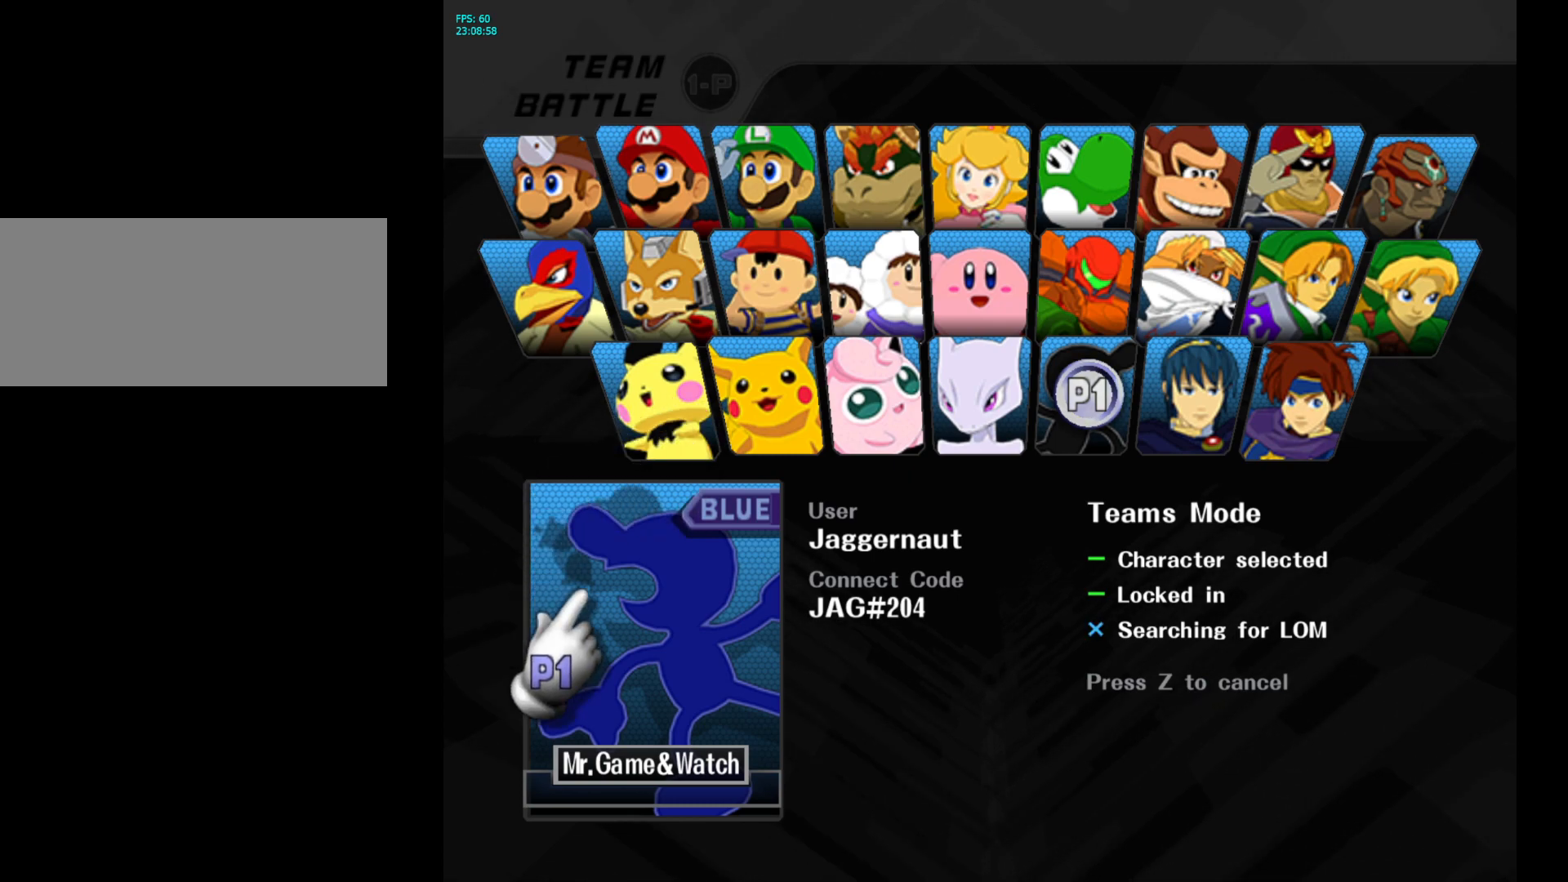
{"buttons": [], "left_stick": "up", "right_stick": "center", "events": [[83, "left_stick", "right"], [383, "left_stick", "up"]]}
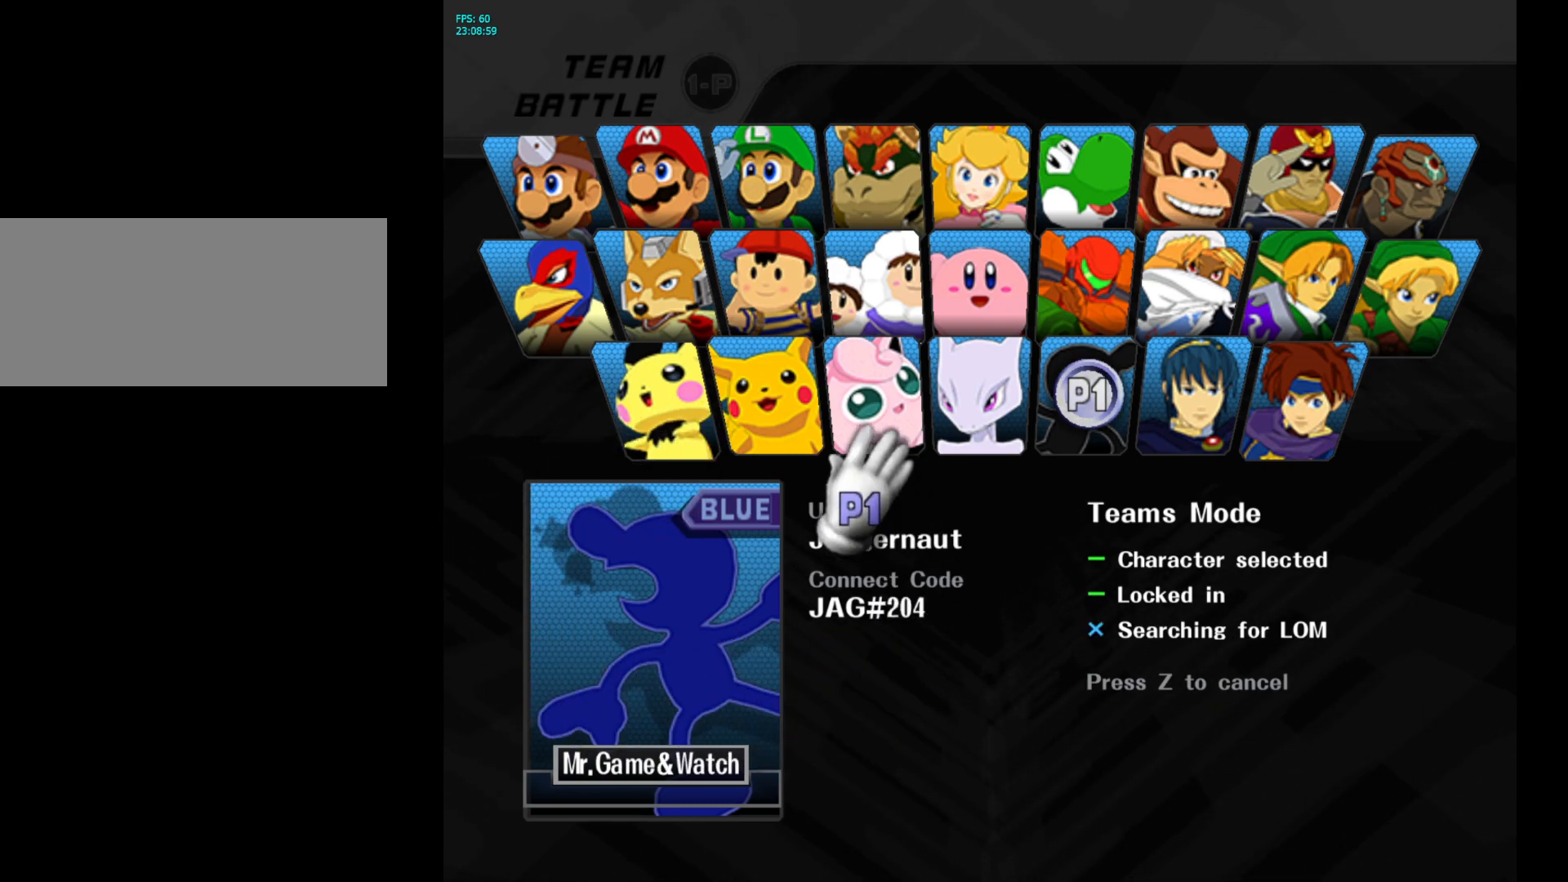
{"buttons": [], "left_stick": "right", "right_stick": "center", "events": [[33, "left_stick", "left"], [317, "left_stick", "right"]]}
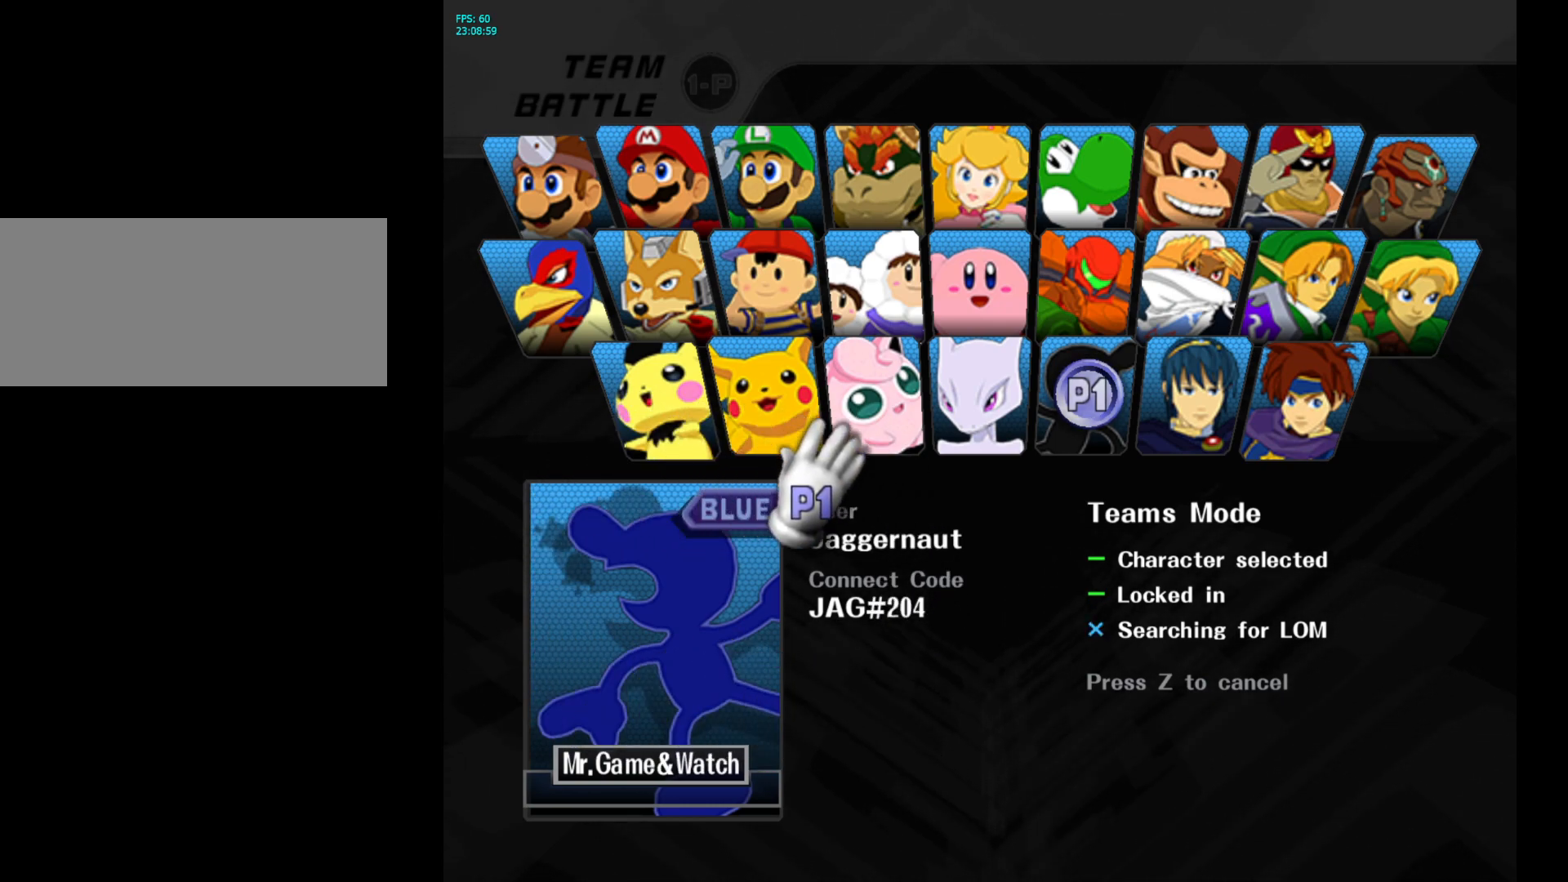
{"buttons": [], "left_stick": "up-right", "right_stick": "center", "events": [[150, "left_stick", "down"], [267, "left_stick", "left"], [467, "left_stick", "up-right"]]}
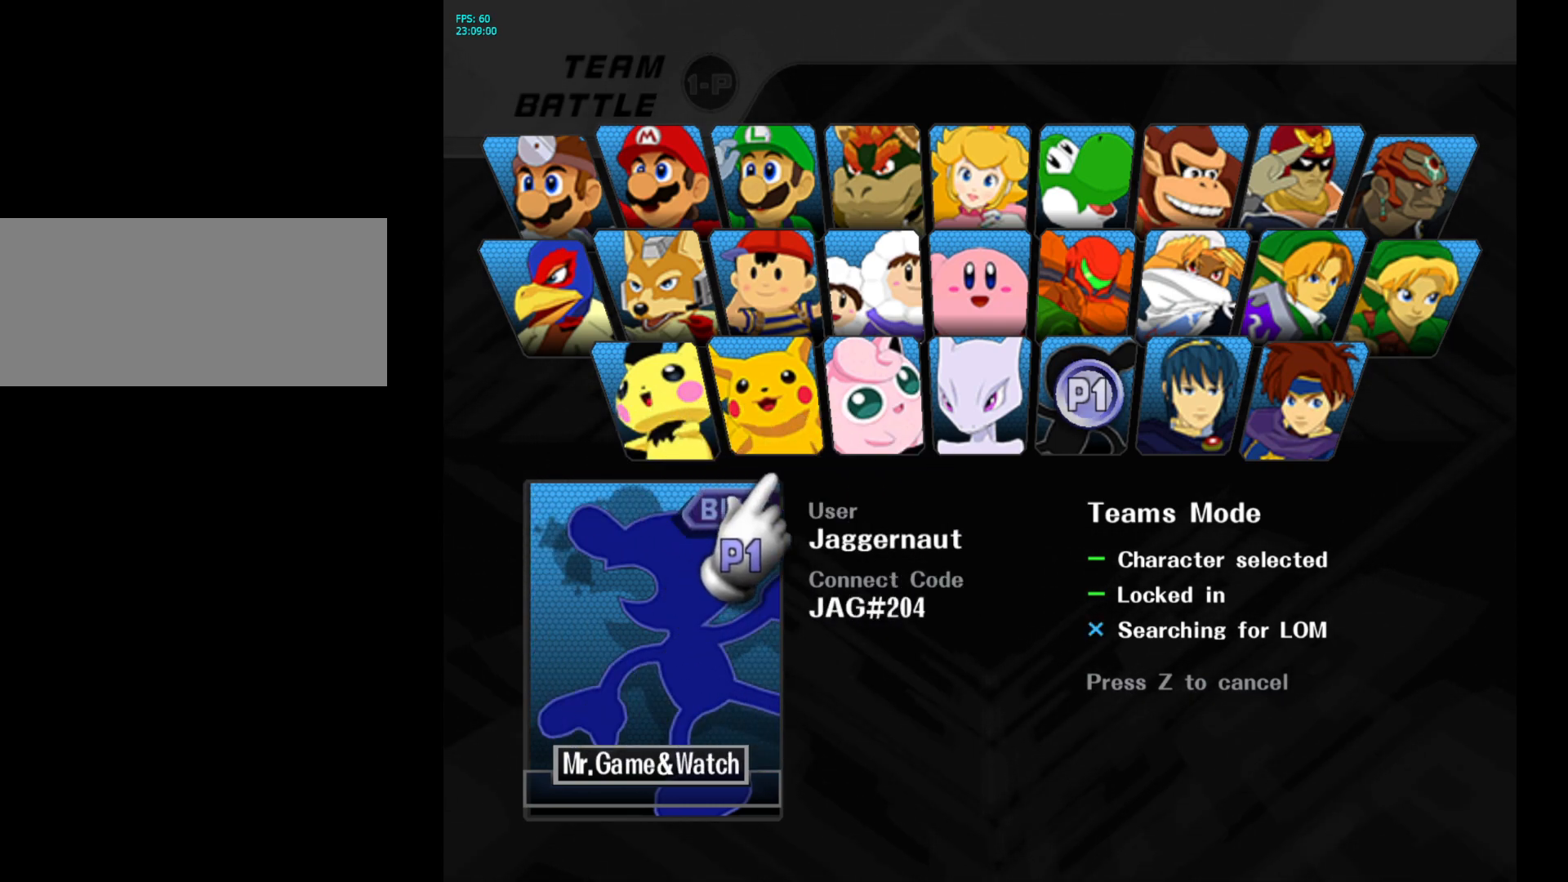
{"buttons": [], "left_stick": "down", "right_stick": "center", "events": [[117, "left_stick", "left"], [400, "left_stick", "down"]]}
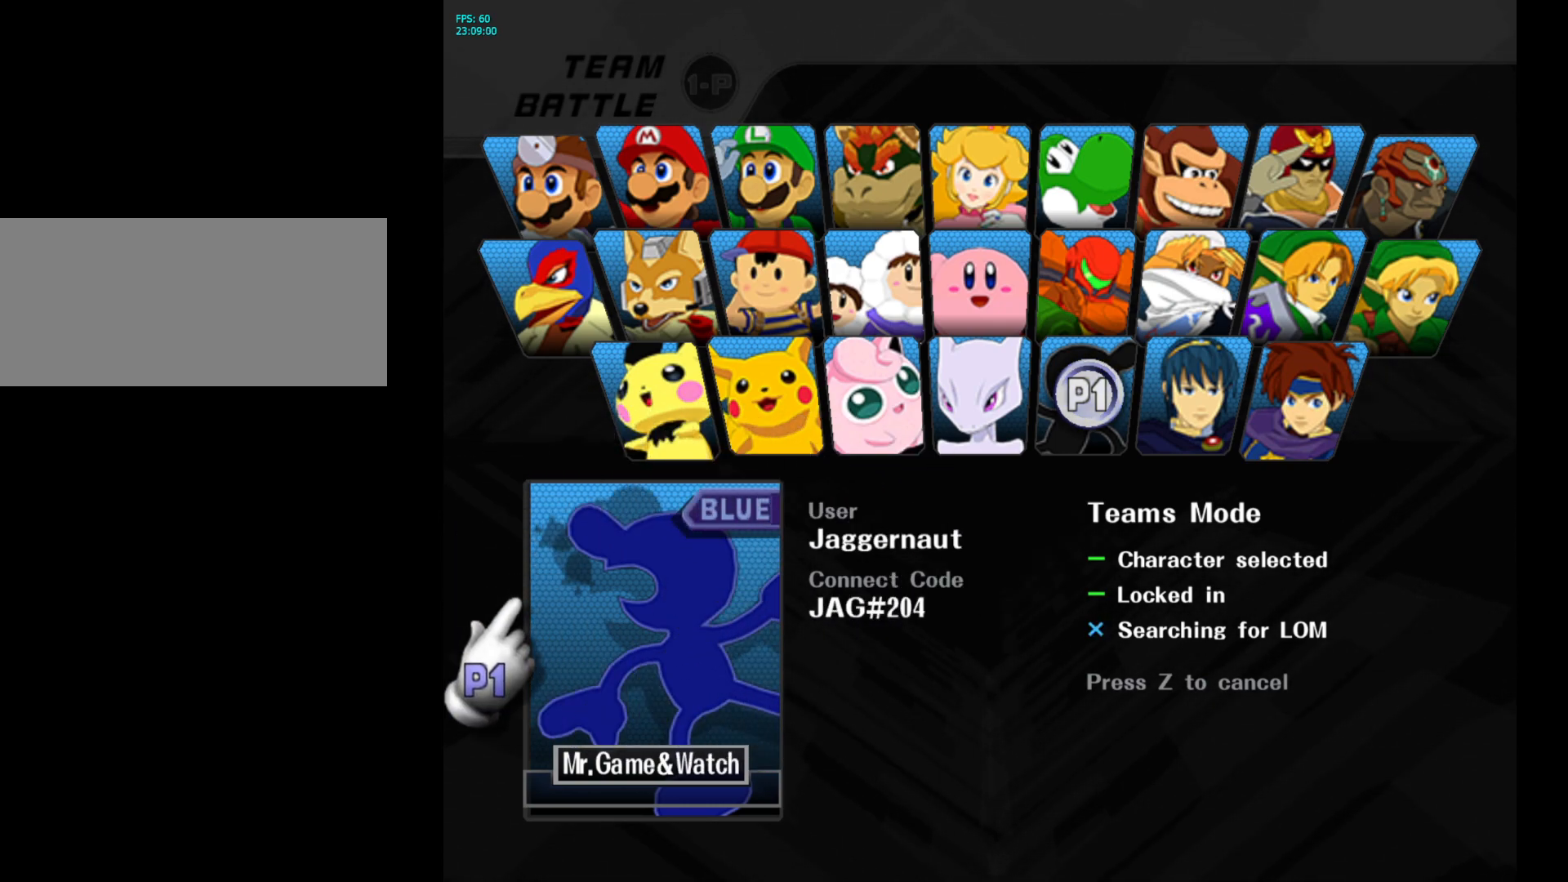
{"buttons": [], "left_stick": "up-right", "right_stick": "center", "events": [[50, "left_stick", "down-right"], [167, "left_stick", "right"], [417, "left_stick", "up-right"]]}
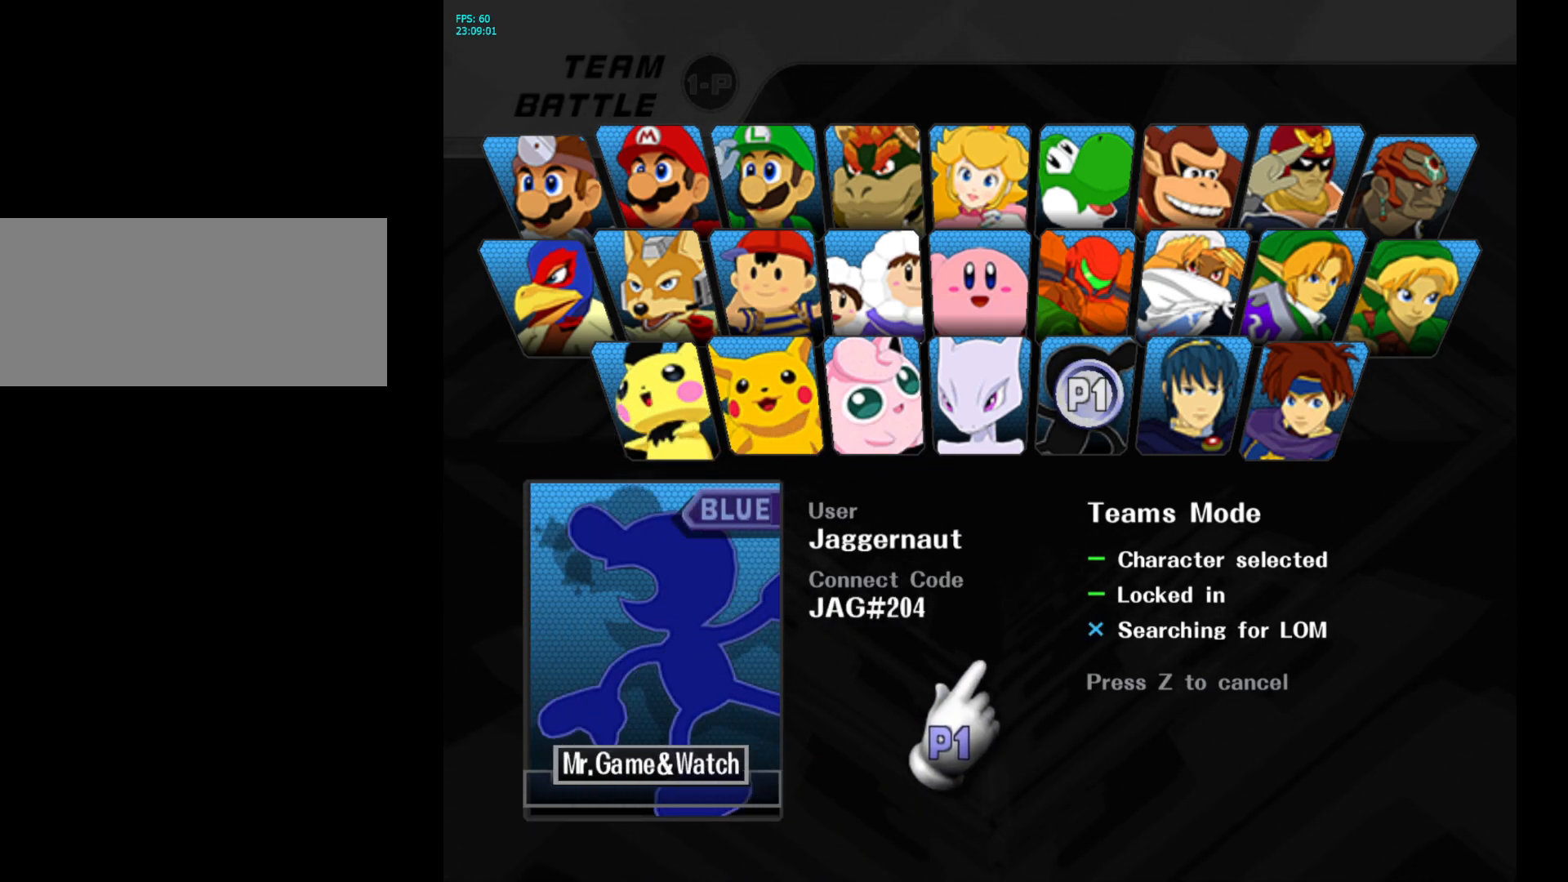
{"buttons": [], "left_stick": "up-right", "right_stick": "center", "events": [[117, "left_stick", "up-left"], [183, "left_stick", "left"], [500, "left_stick", "up-right"]]}
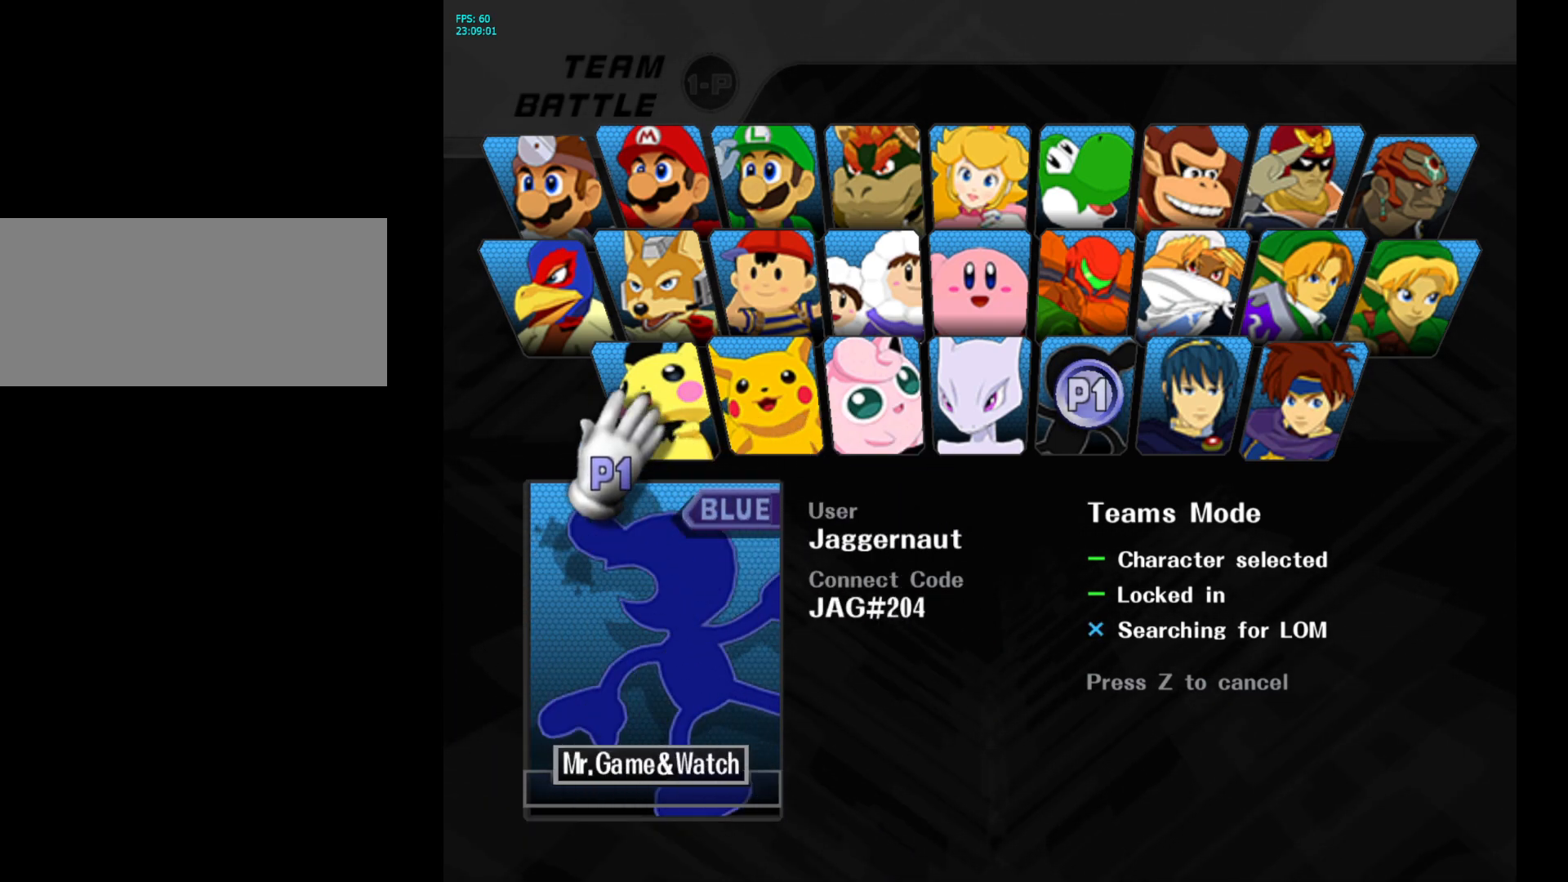
{"buttons": [], "left_stick": "down-left", "right_stick": "center", "events": [[50, "left_stick", "right"], [333, "left_stick", "down"], [383, "left_stick", "down-left"]]}
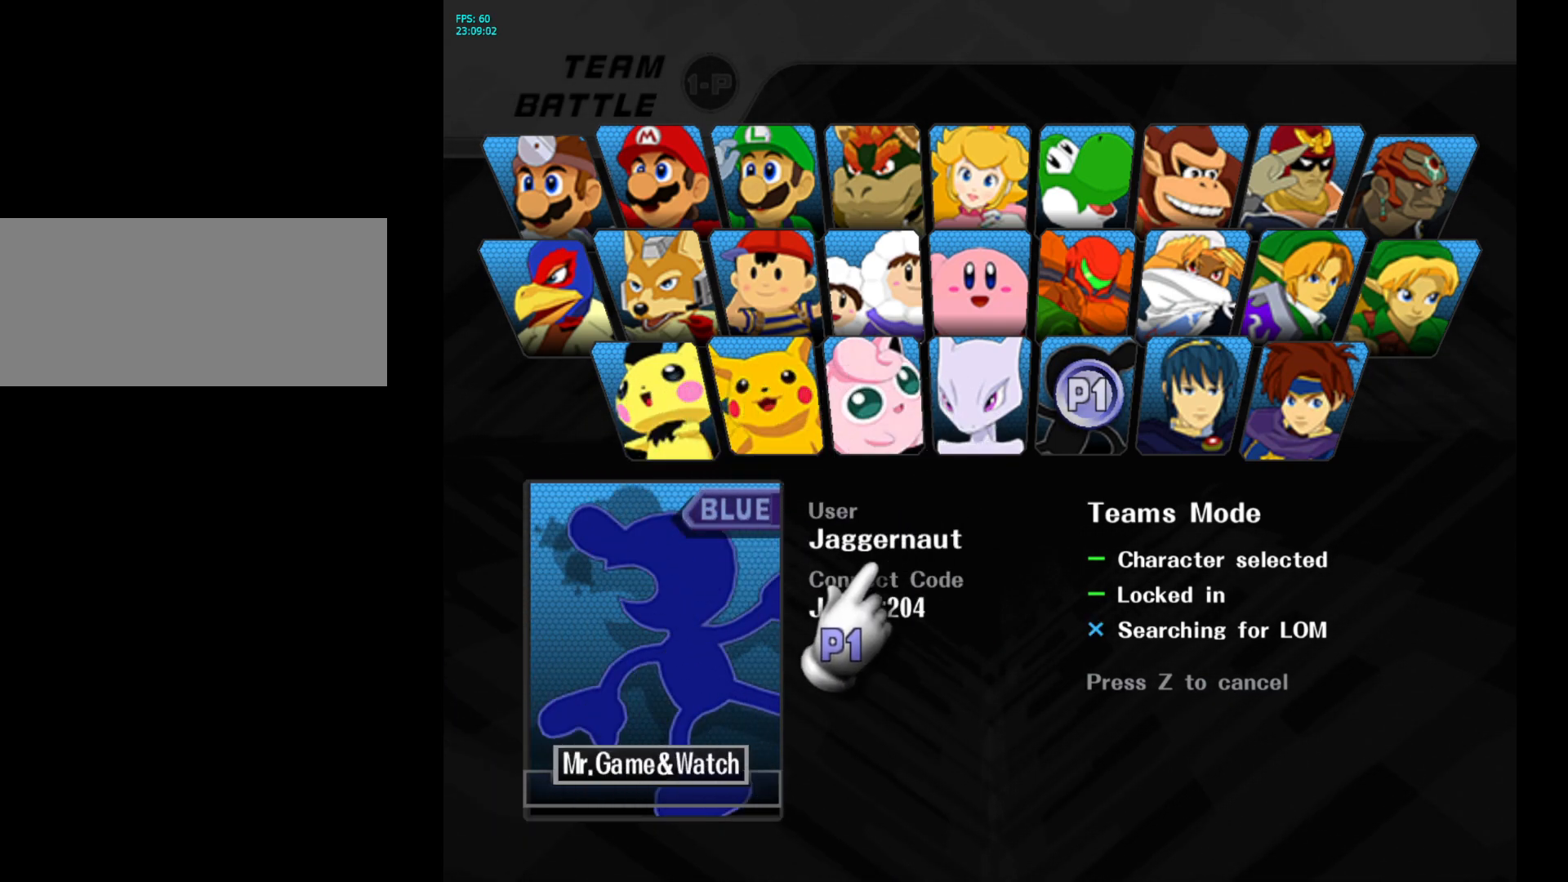
{"buttons": [], "left_stick": "down-right", "right_stick": "center", "events": [[83, "left_stick", "up-left"], [300, "left_stick", "down-left"], [450, "left_stick", "down-right"]]}
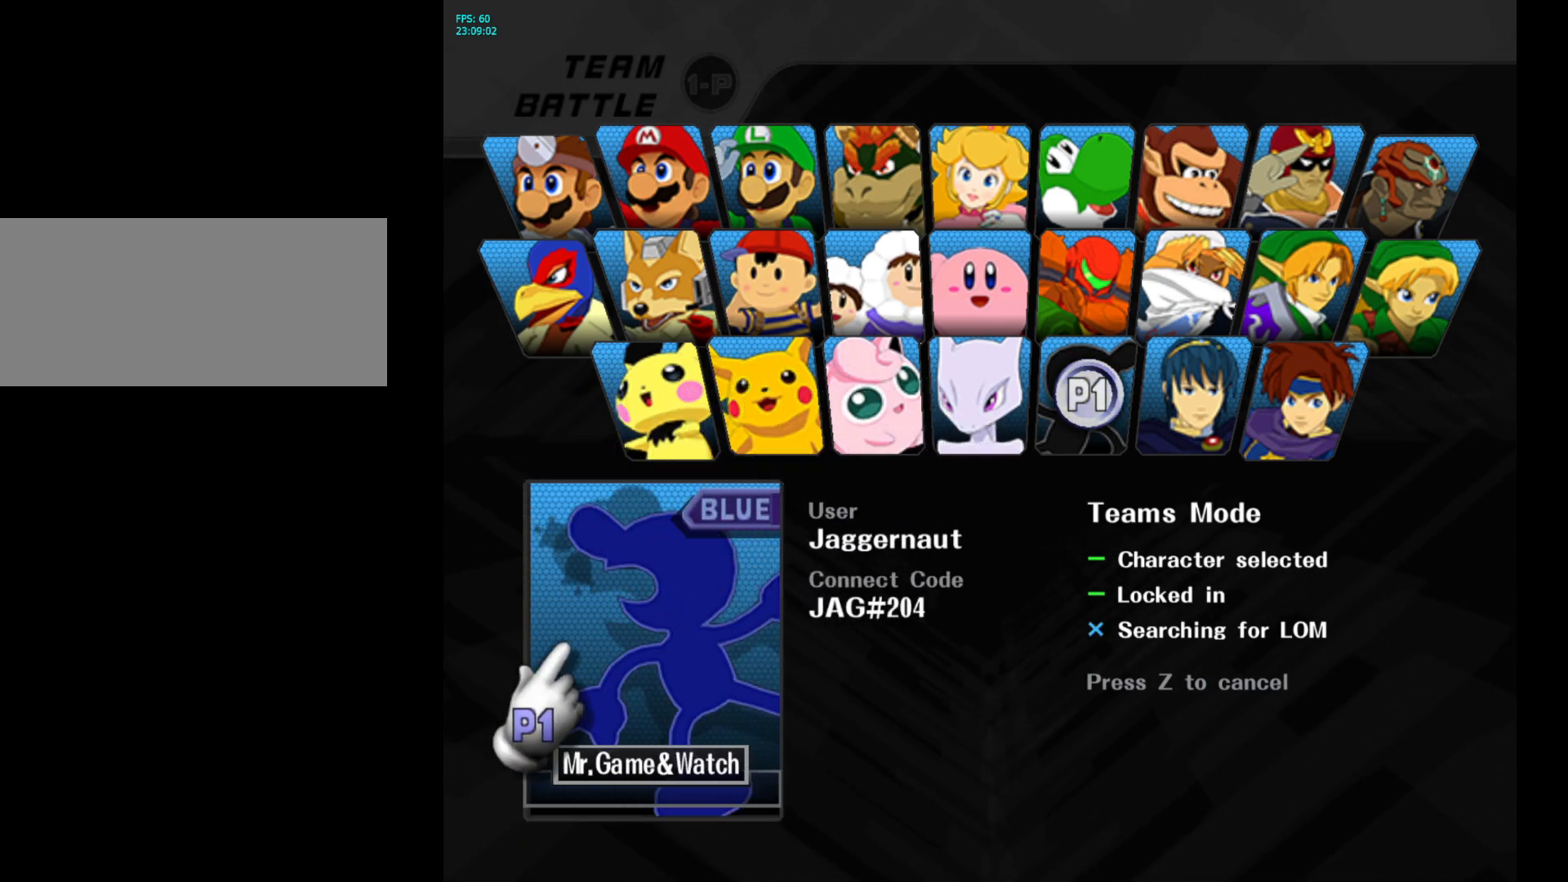
{"buttons": [], "left_stick": "down-left", "right_stick": "center", "events": [[33, "left_stick", "right"], [317, "left_stick", "up-left"], [483, "left_stick", "down-left"]]}
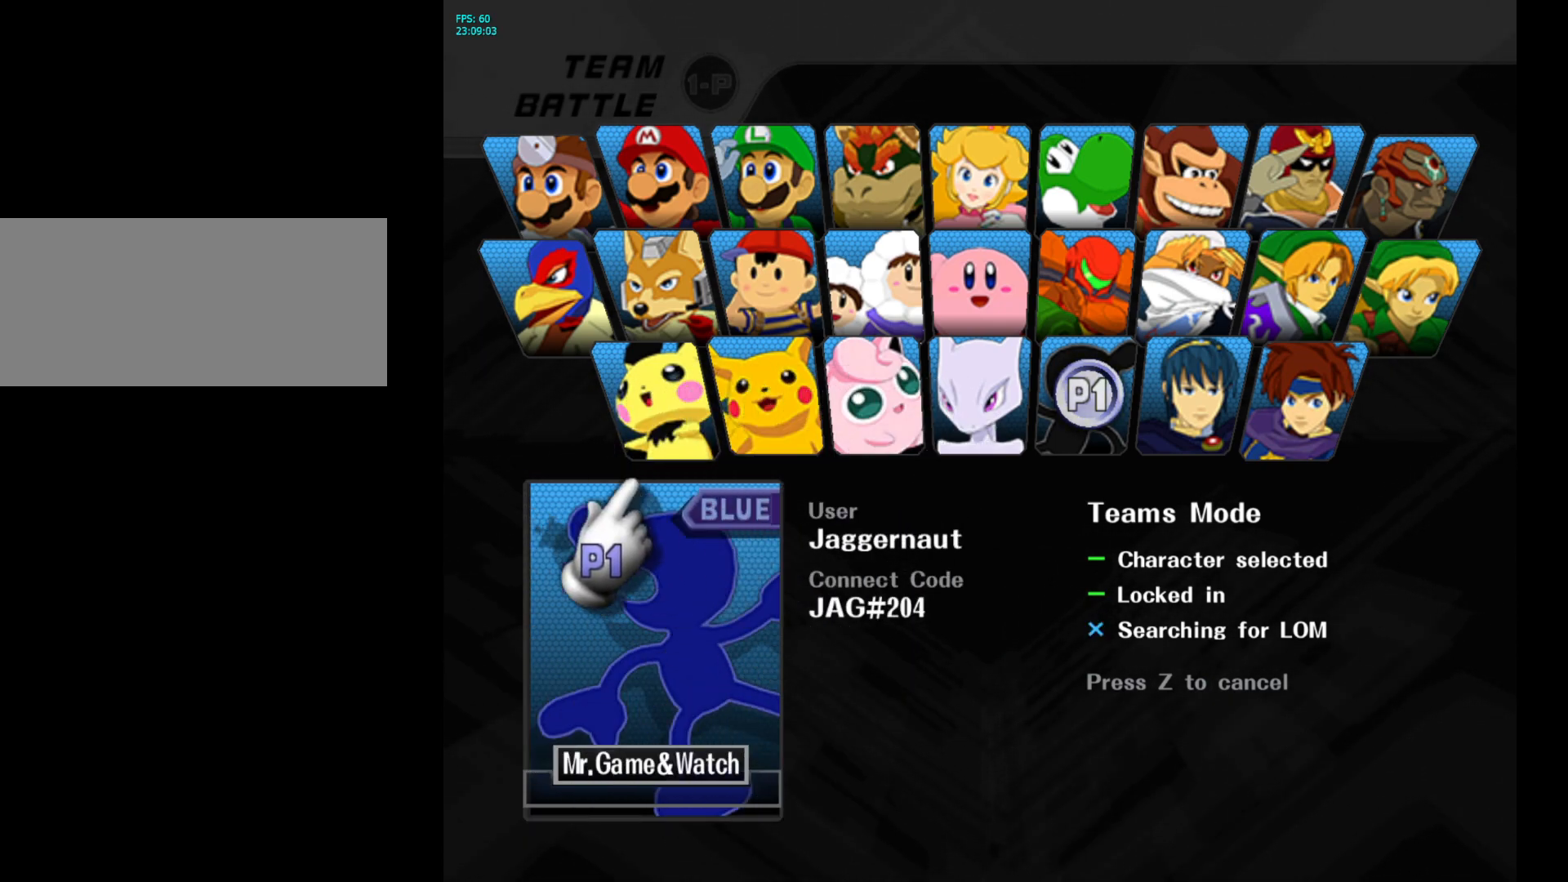
{"buttons": [], "left_stick": "up-right", "right_stick": "center", "events": [[133, "left_stick", "down-right"], [183, "left_stick", "right"], [333, "left_stick", "up-right"]]}
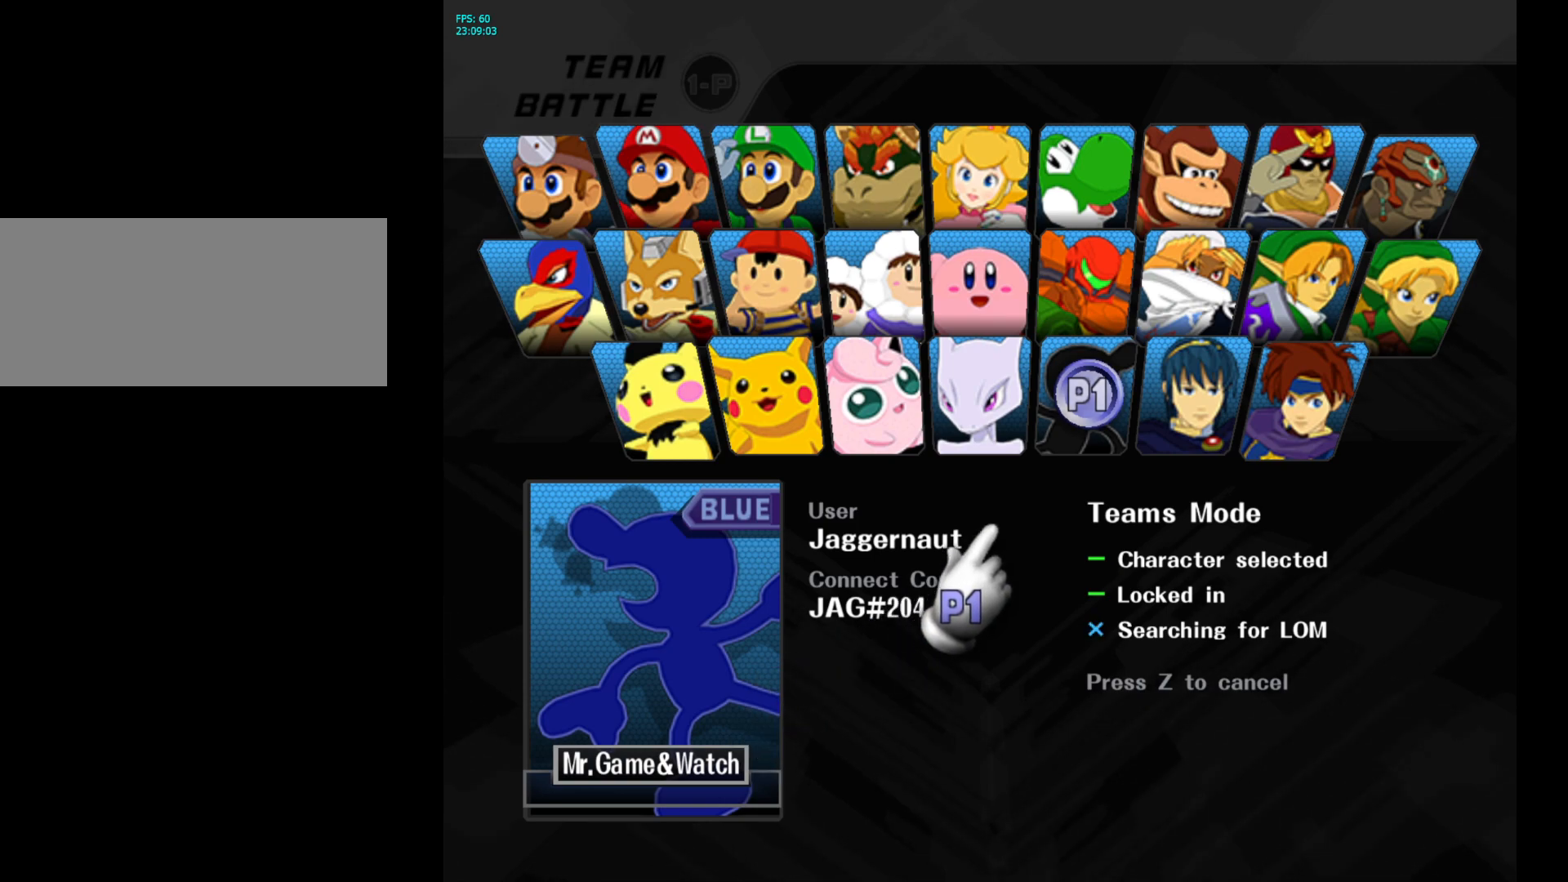
{"buttons": [], "left_stick": "left", "right_stick": "center", "events": [[250, "left_stick", "down-right"], [383, "left_stick", "down-left"], [467, "left_stick", "left"]]}
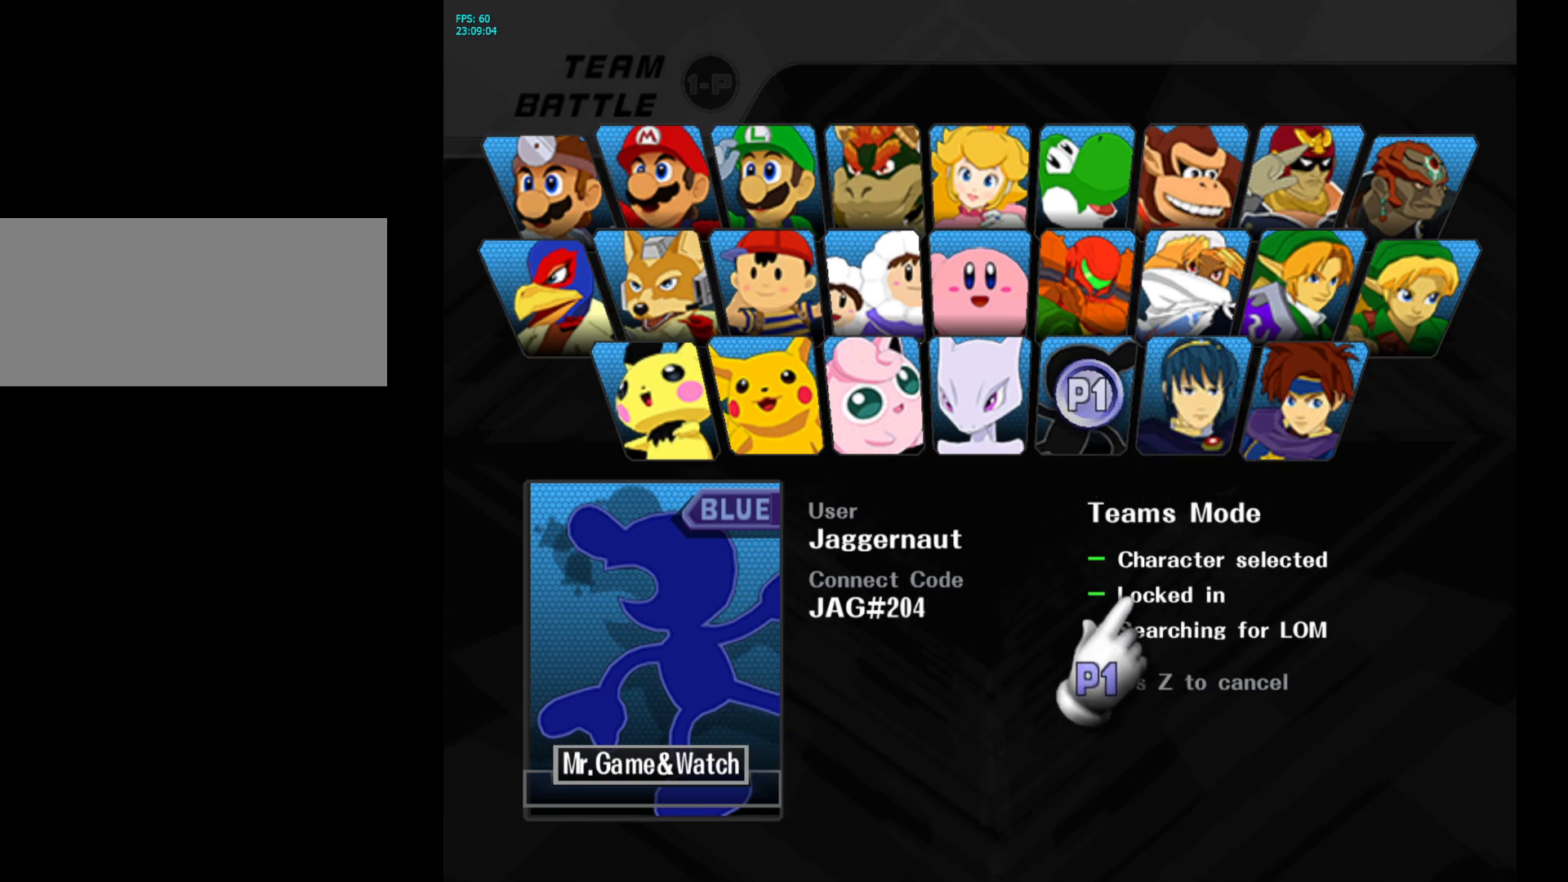
{"buttons": [], "left_stick": "down", "right_stick": "center", "events": [[50, "left_stick", "up-left"], [167, "left_stick", "up-right"], [317, "left_stick", "down-right"], [367, "left_stick", "down"]]}
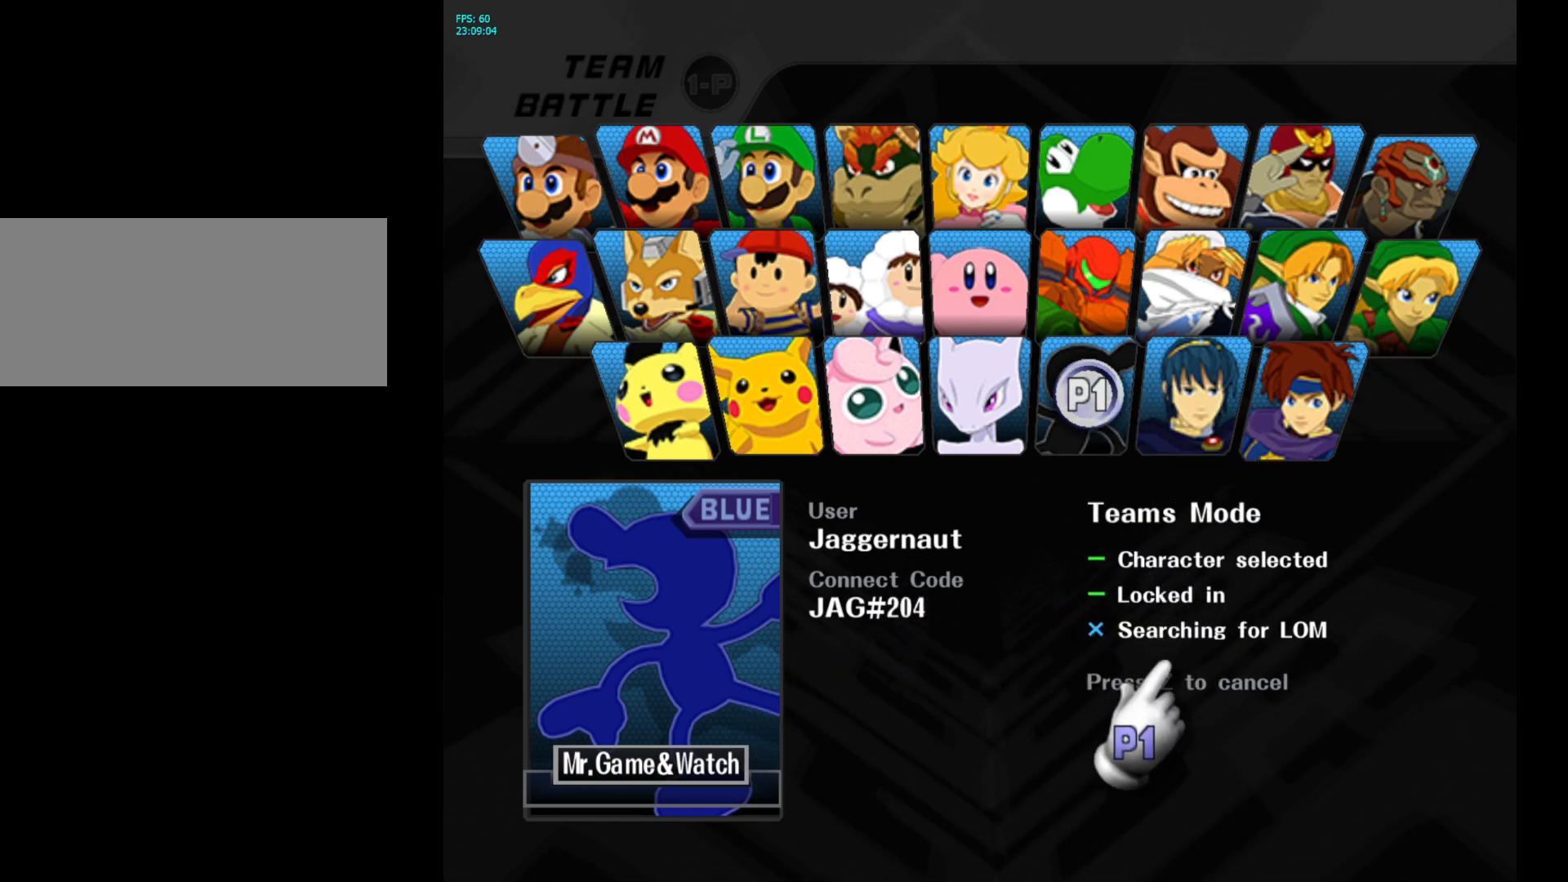
{"buttons": [], "left_stick": "center", "right_stick": "center", "events": [[50, "left_stick", "left"], [117, "left_stick", "up-left"], [250, "left_stick", "up-right"], [317, "left_stick", "center"]]}
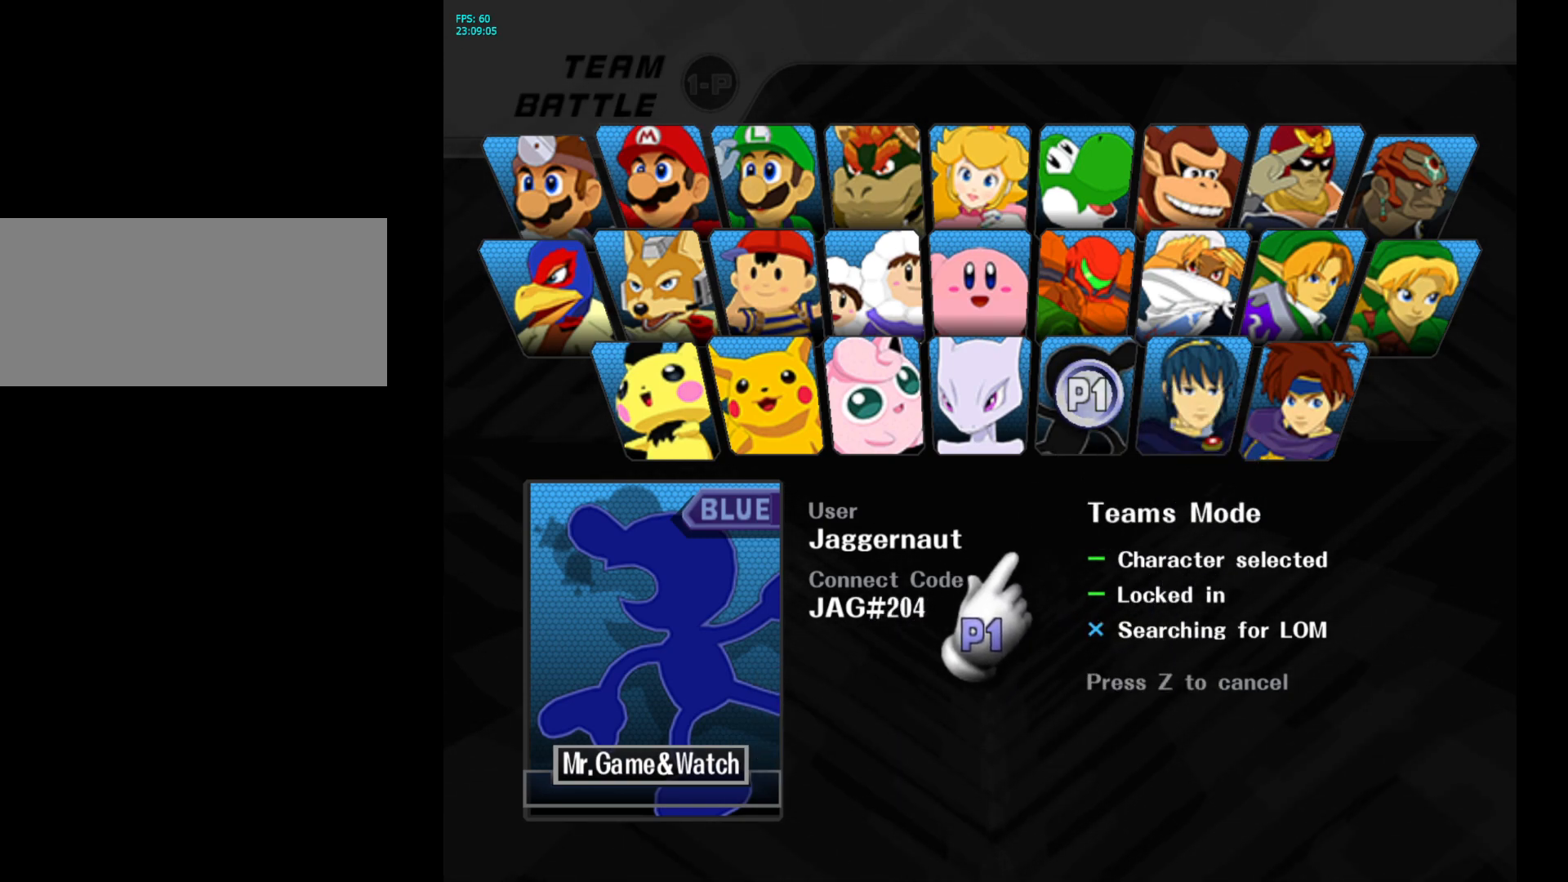
{"buttons": [], "left_stick": "right", "right_stick": "center", "events": [[500, "left_stick", "right"]]}
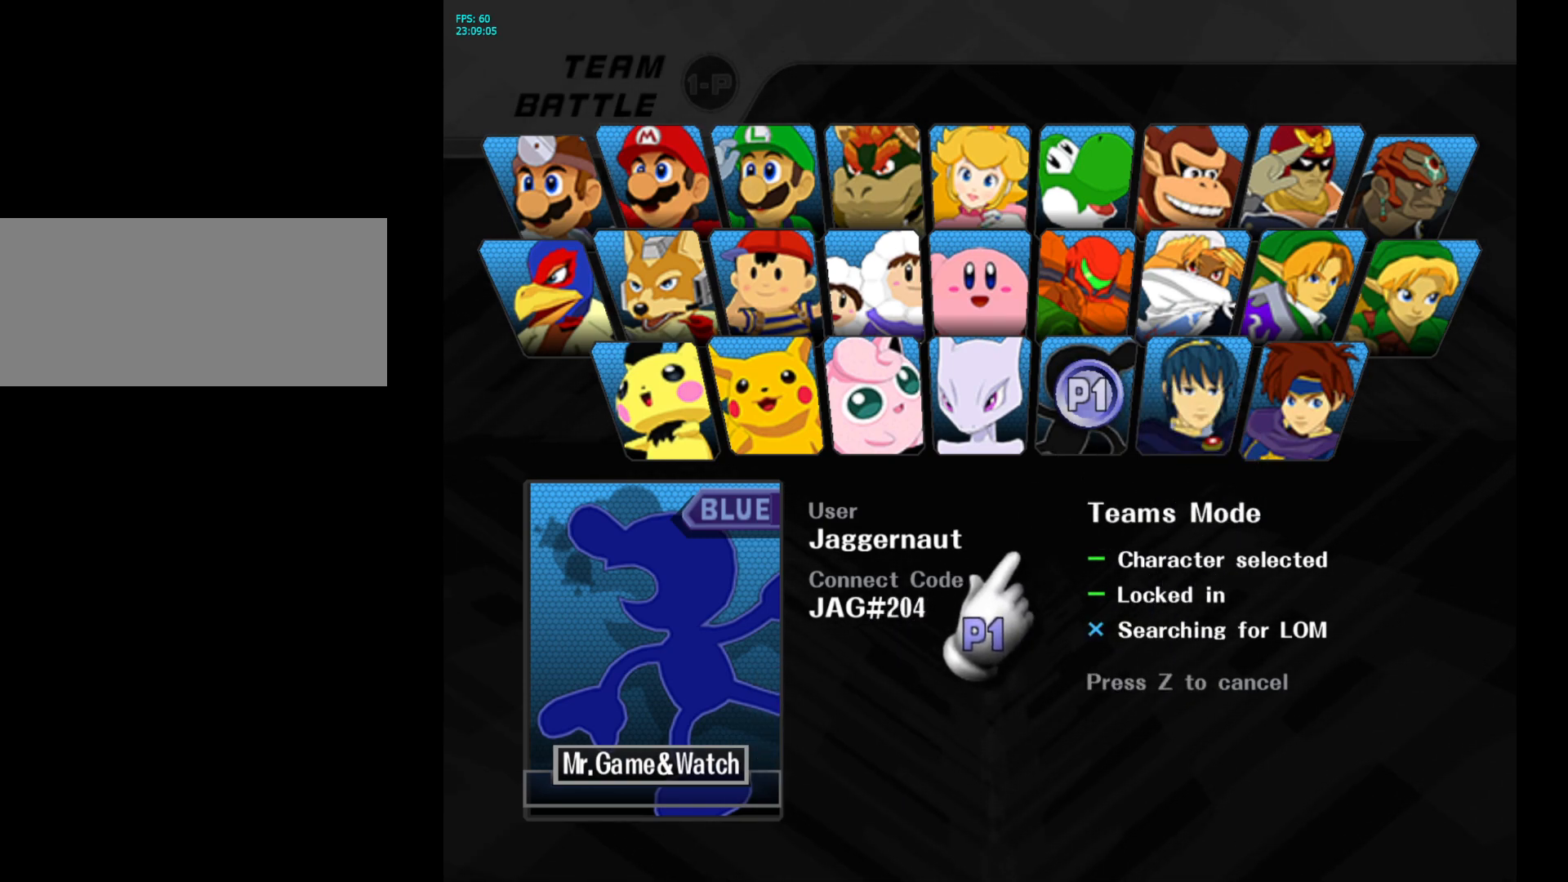
{"buttons": [], "left_stick": "up-left", "right_stick": "center", "events": [[283, "left_stick", "down"], [417, "left_stick", "left"], [467, "left_stick", "up-left"]]}
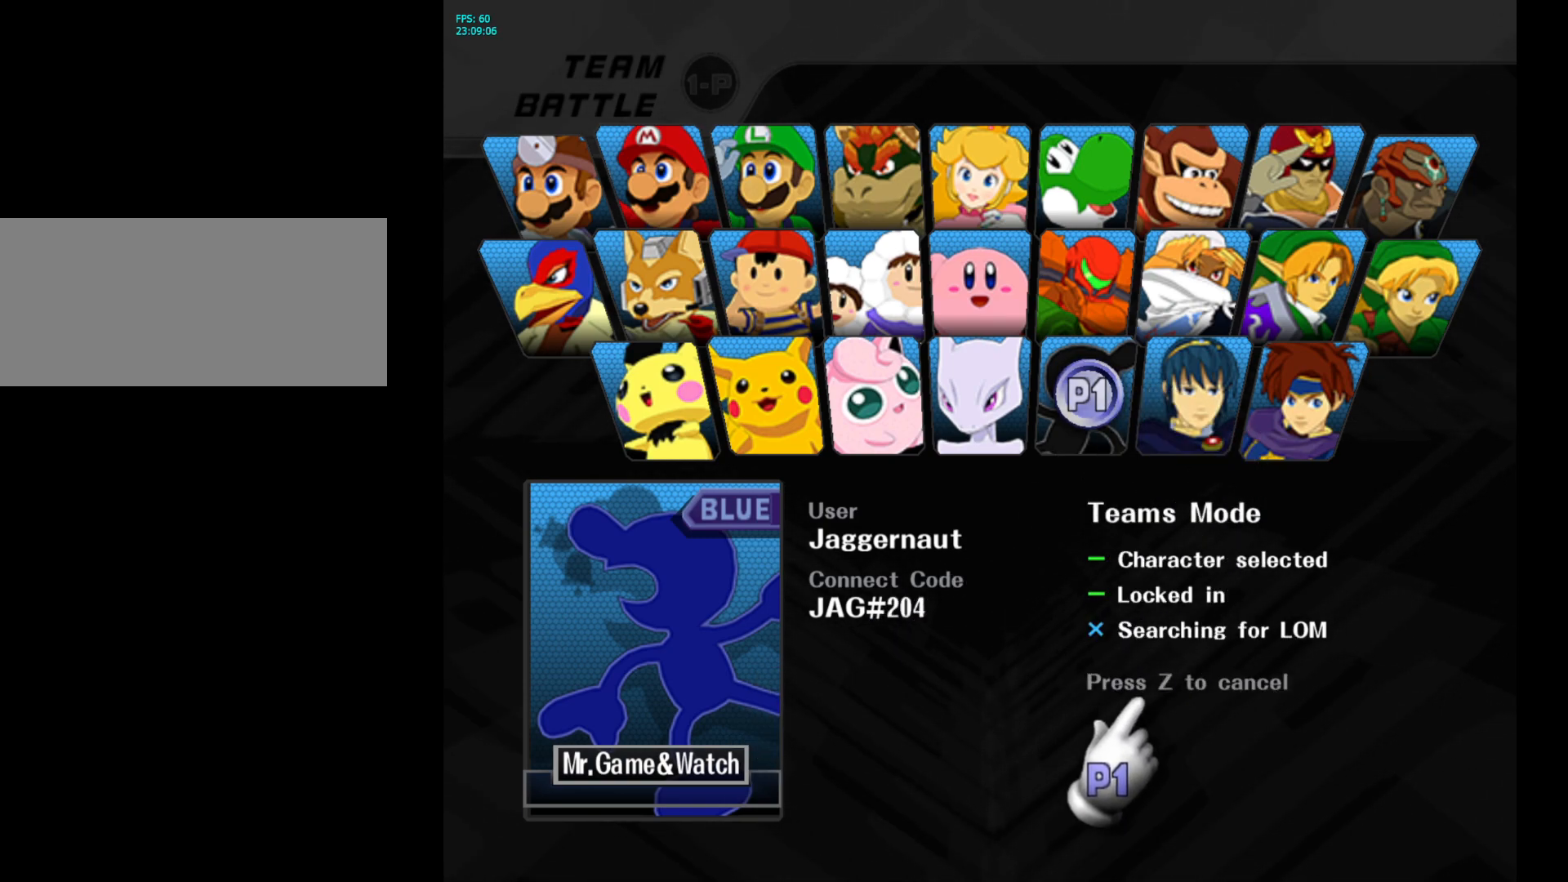
{"buttons": [], "left_stick": "right", "right_stick": "center", "events": [[50, "left_stick", "up-right"], [167, "left_stick", "right"]]}